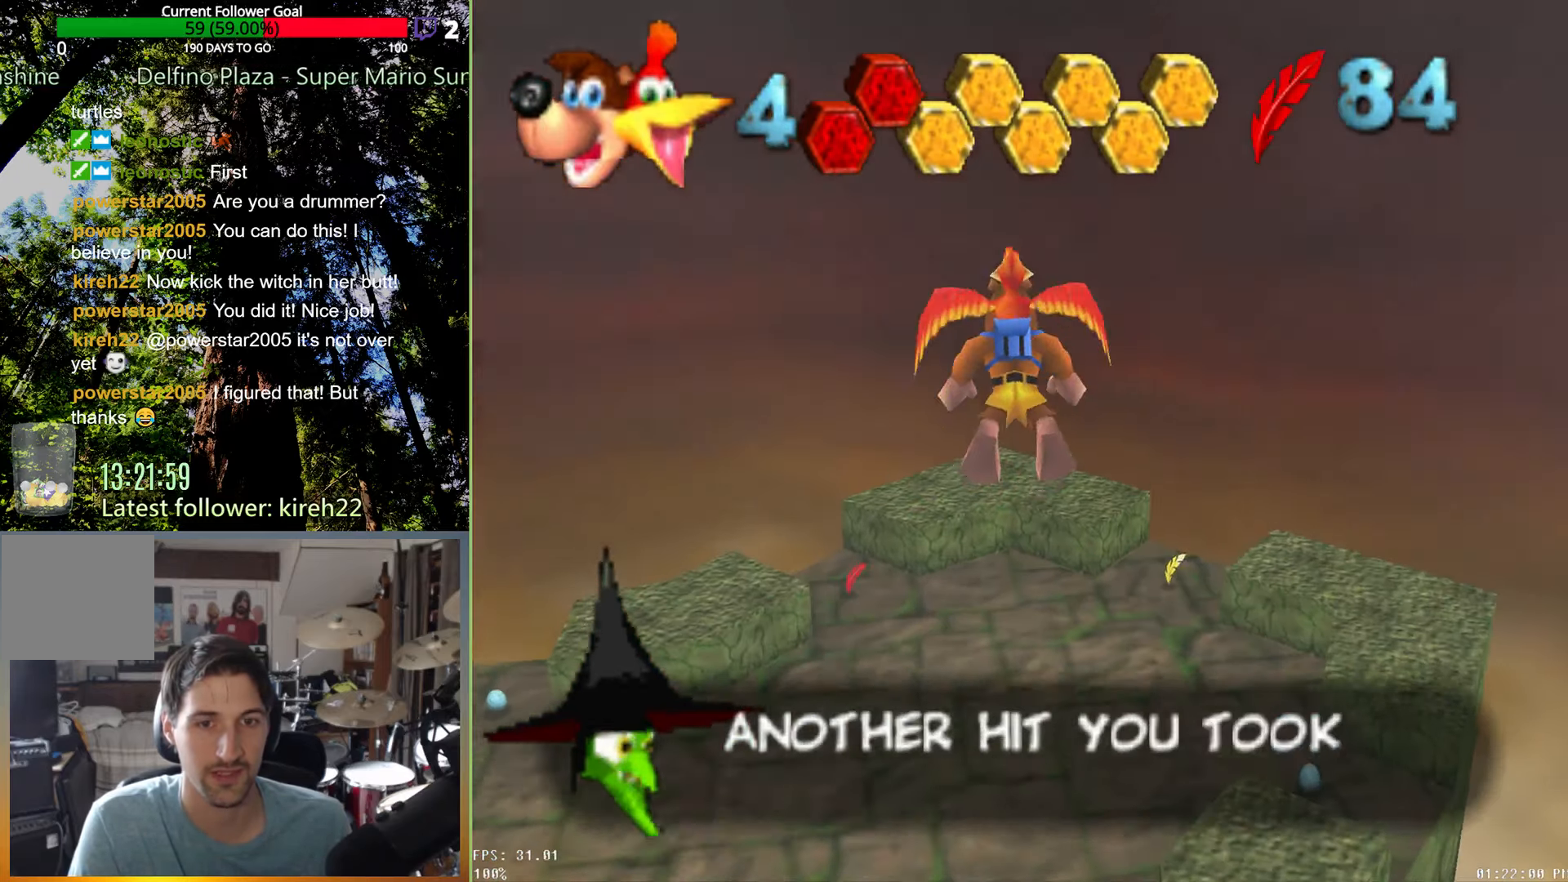
Gameplay with a controller (Xbox layout); each line is a JSON object with the inputs held at the frame after it (dt_ms = milliseconds from this image to that frame). "events" lists button and stick changes between this image and that frame as [ms after this image, input, new state], when the widget could be followed in between. Not read: L3 R3.
{"dt_ms": 500, "buttons": [], "left_stick": "left", "right_stick": "center", "events": []}
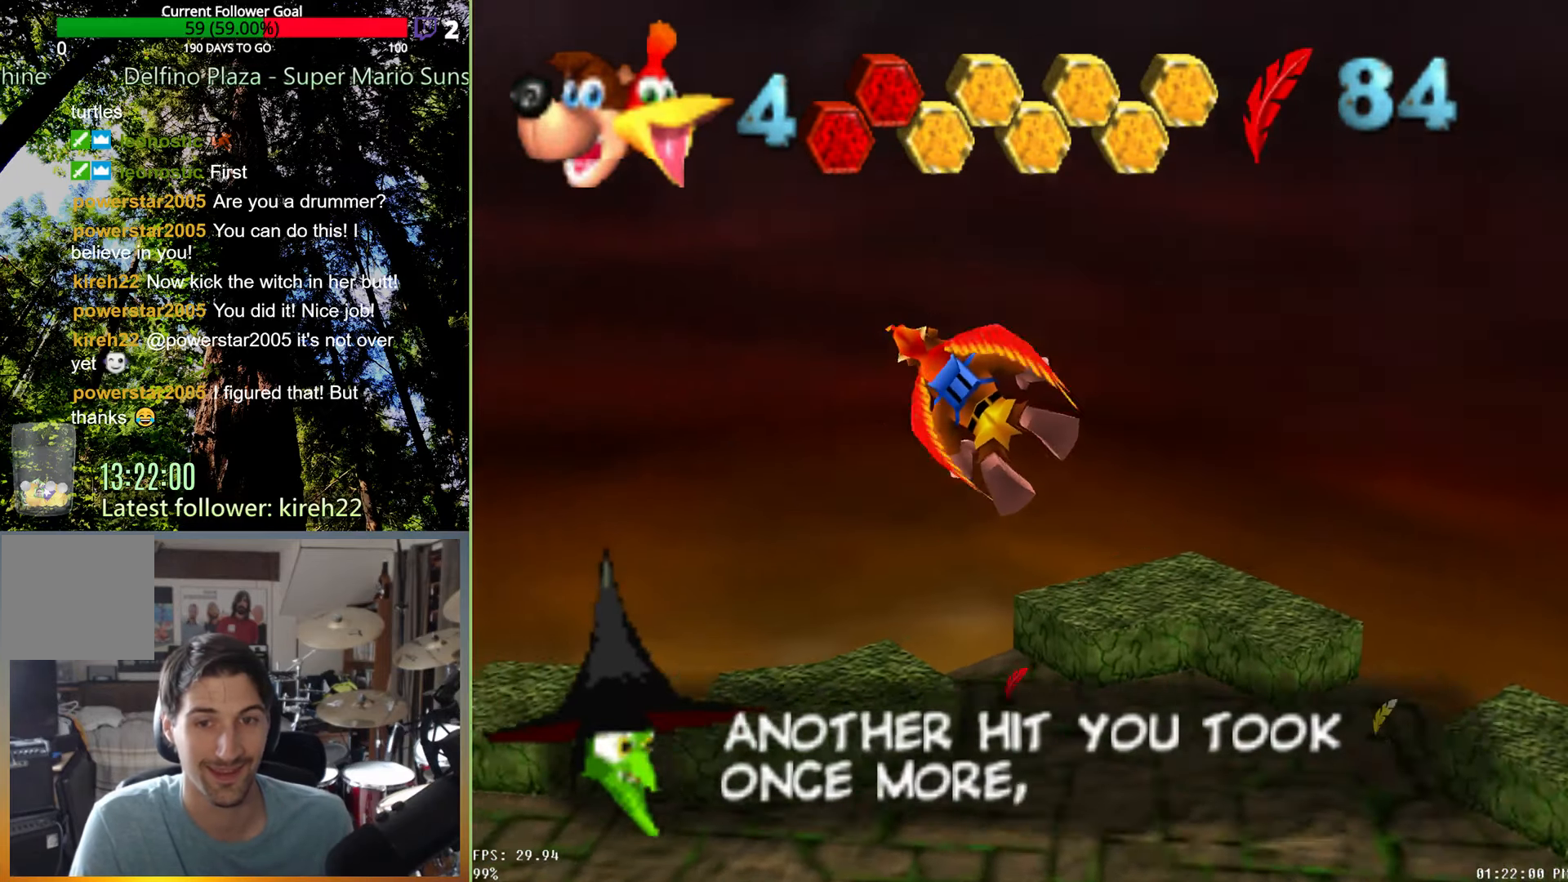
{"dt_ms": 500, "buttons": [], "left_stick": "left", "right_stick": "center", "events": []}
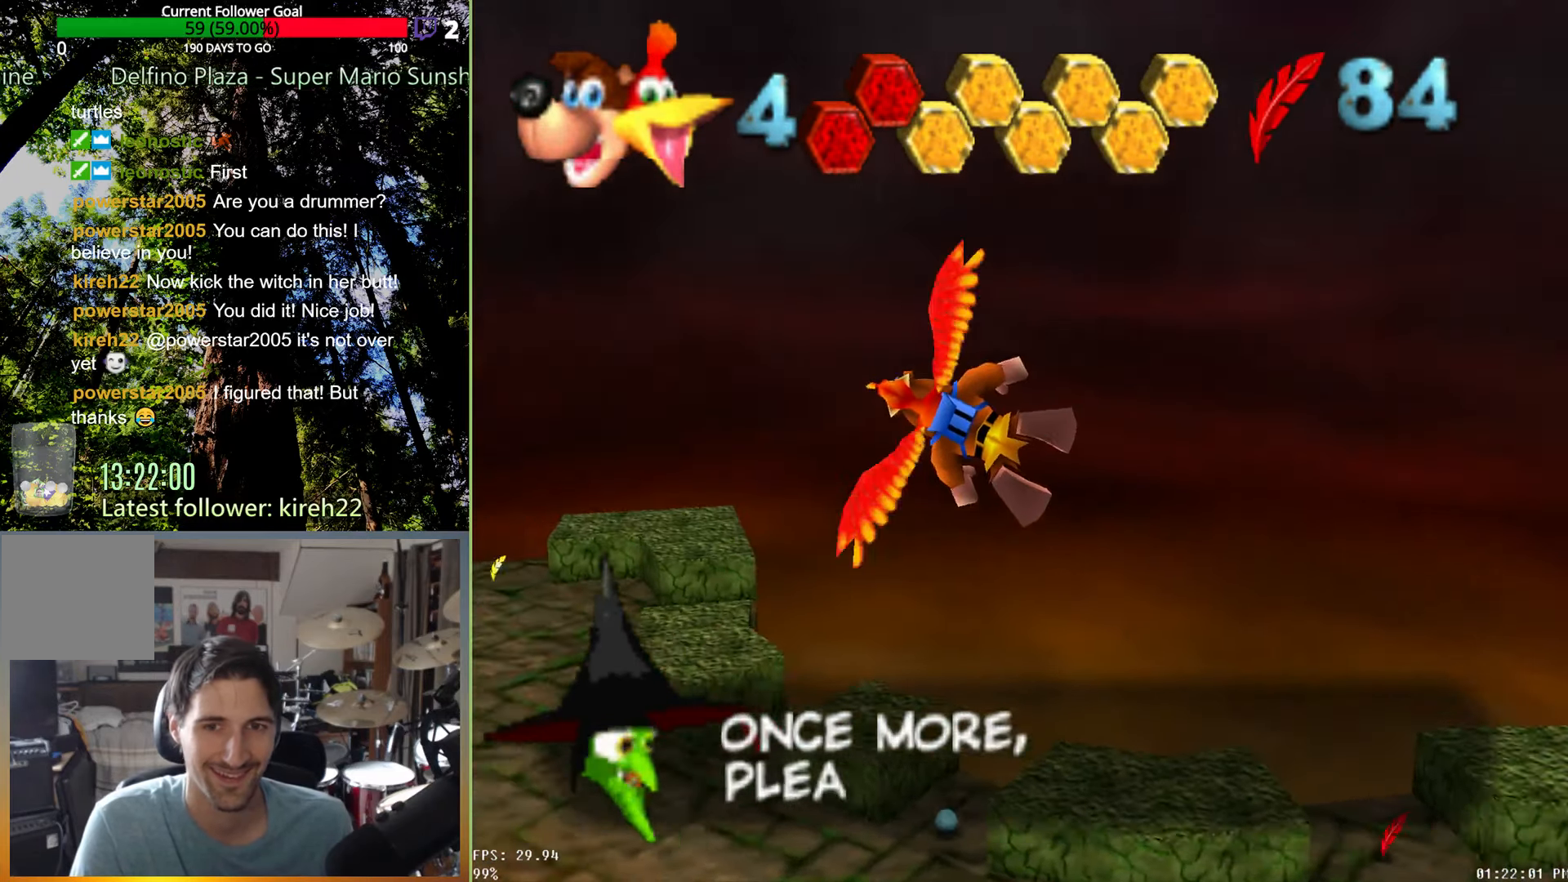
{"dt_ms": 500, "buttons": [], "left_stick": "right", "right_stick": "center", "events": [[83, "left_stick", "center"], [146, "left_stick", "right"]]}
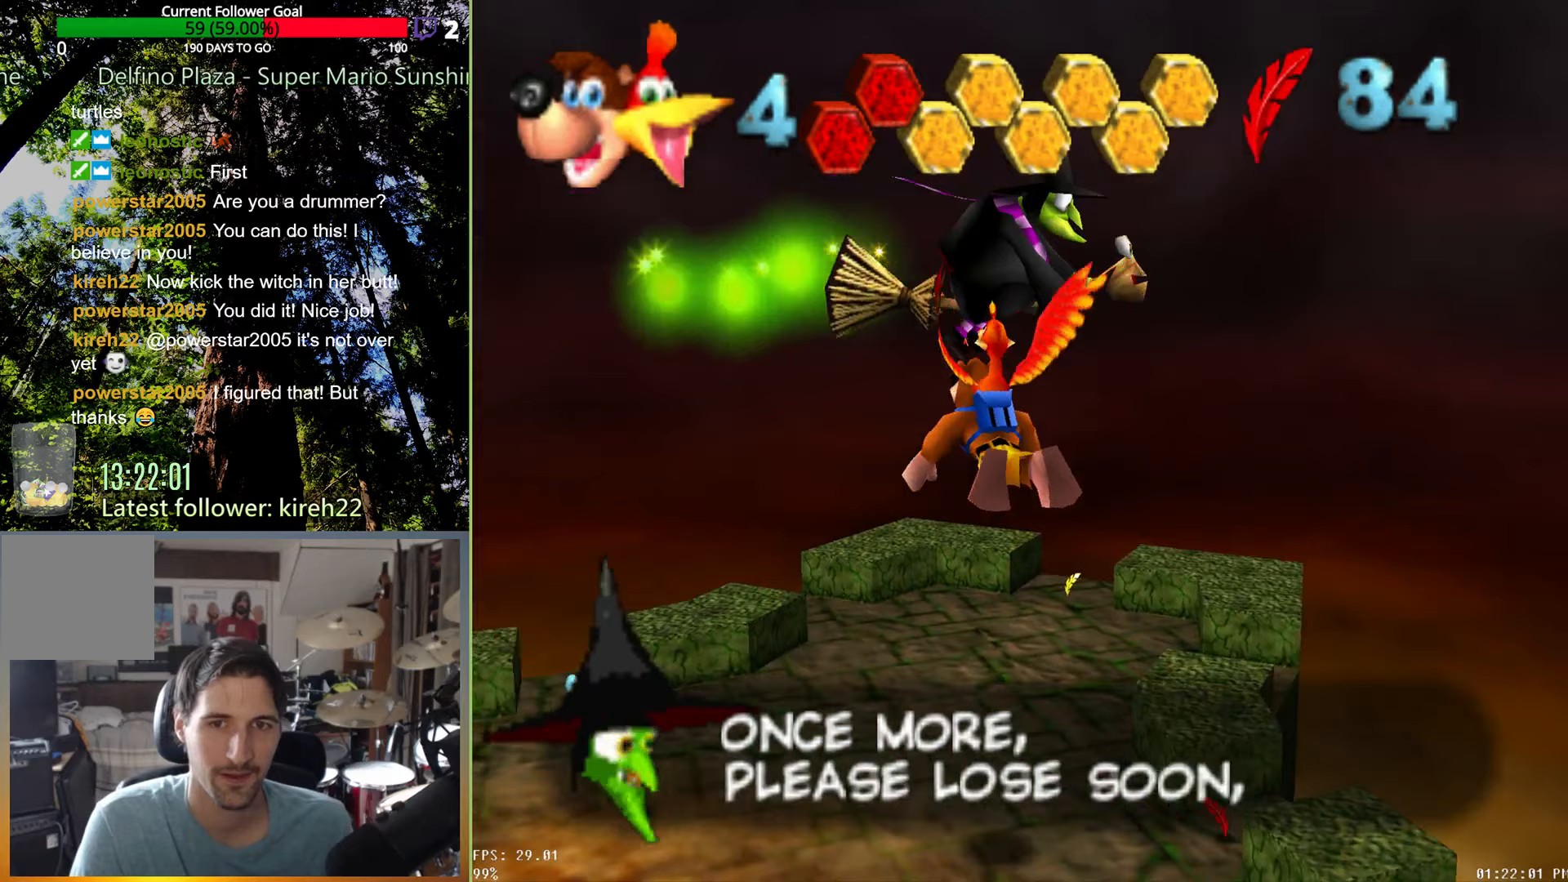
{"dt_ms": 500, "buttons": [], "left_stick": "right", "right_stick": "center", "events": []}
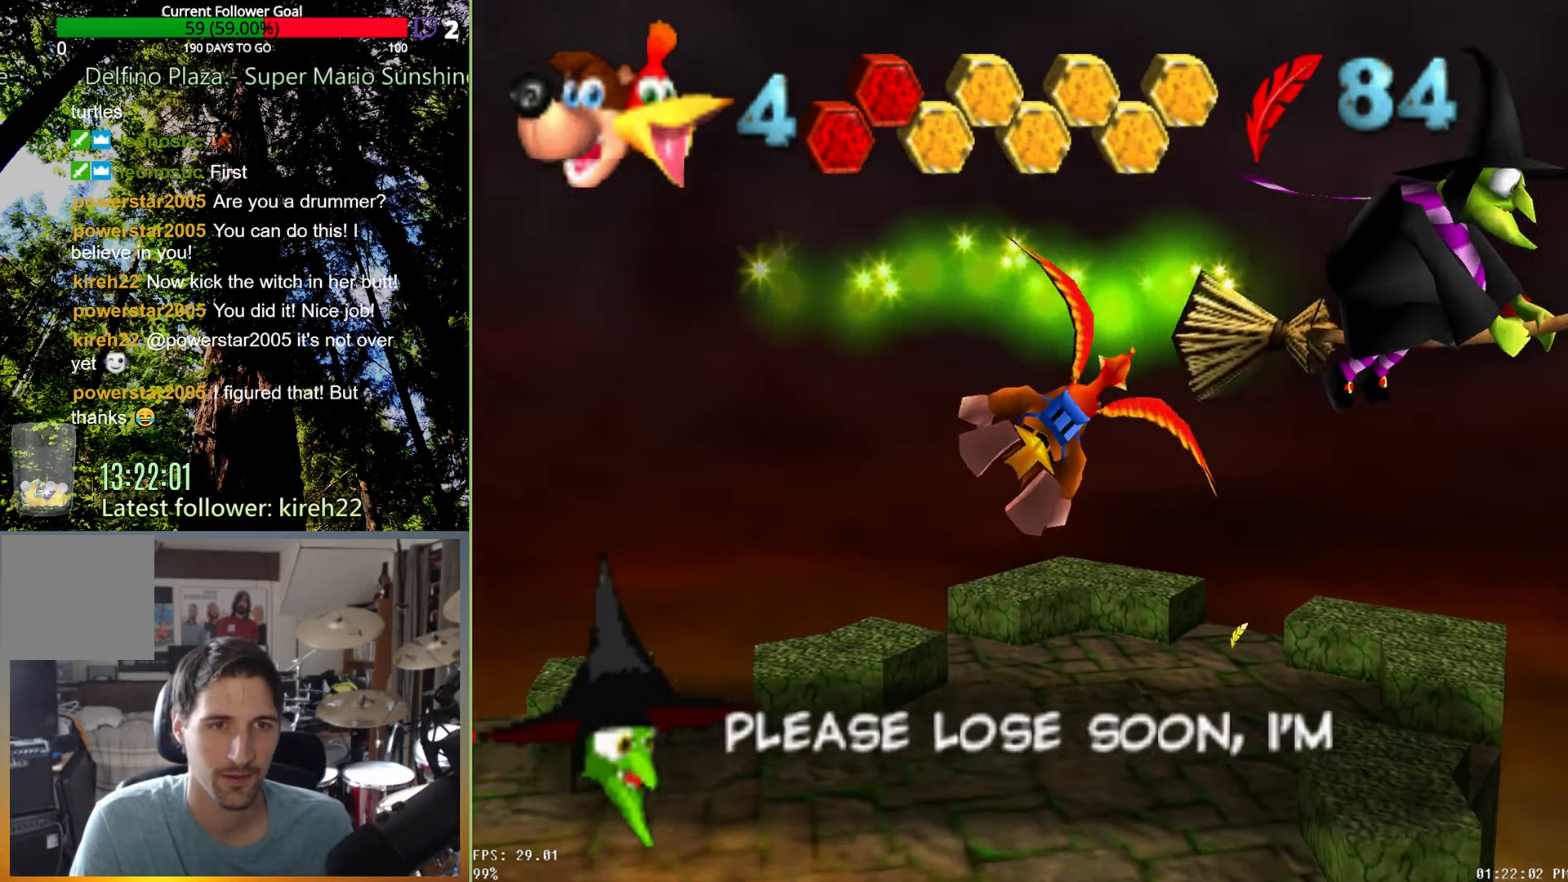
{"dt_ms": 500, "buttons": [], "left_stick": "right", "right_stick": "center", "events": []}
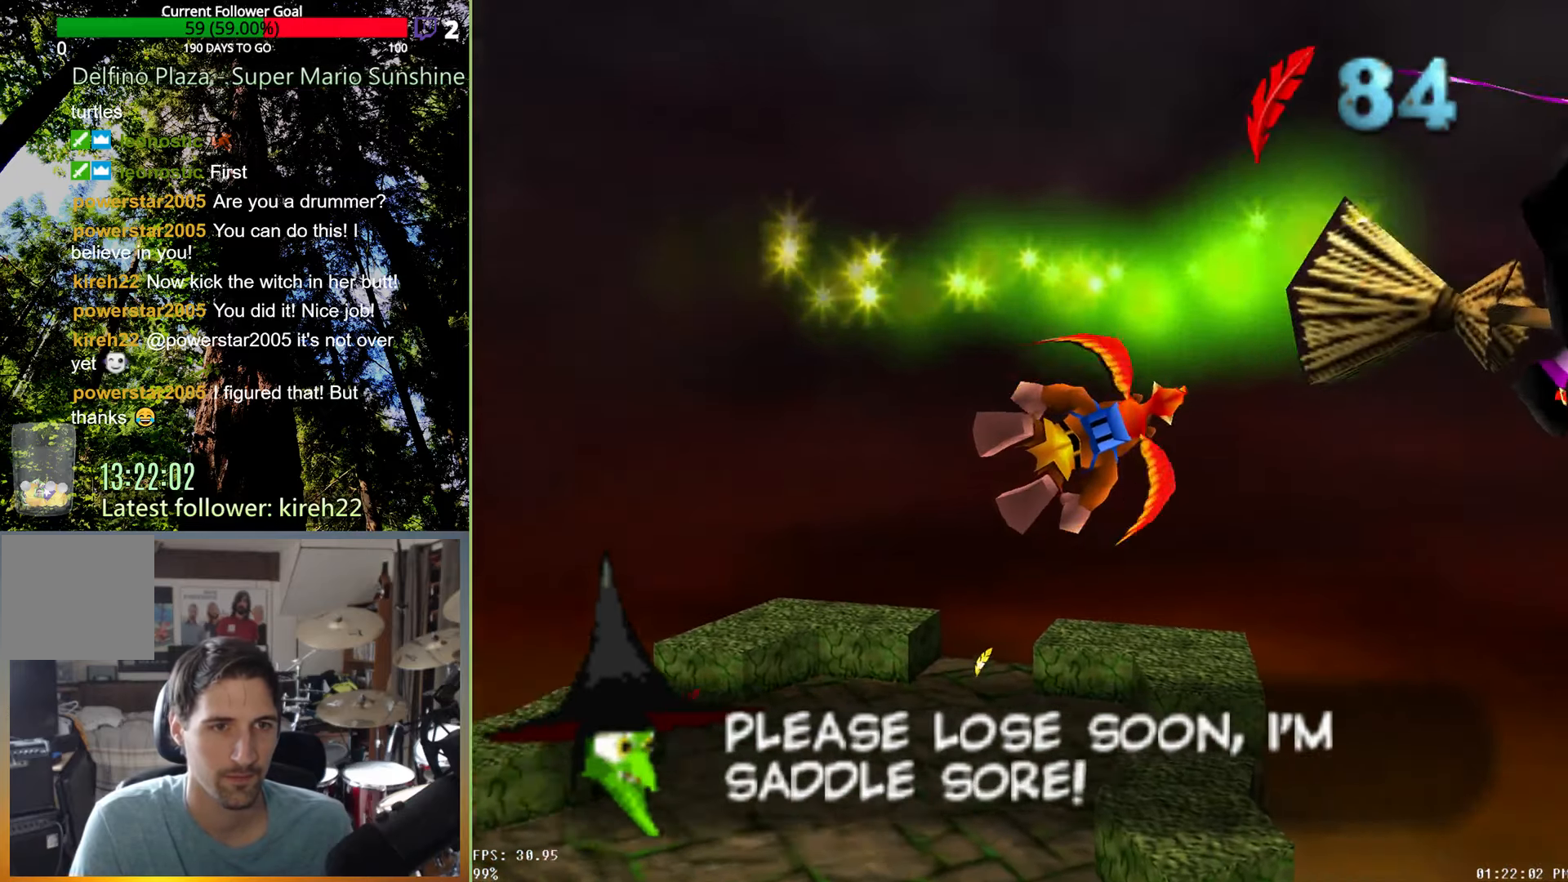
{"dt_ms": 500, "buttons": [], "left_stick": "right", "right_stick": "center", "events": []}
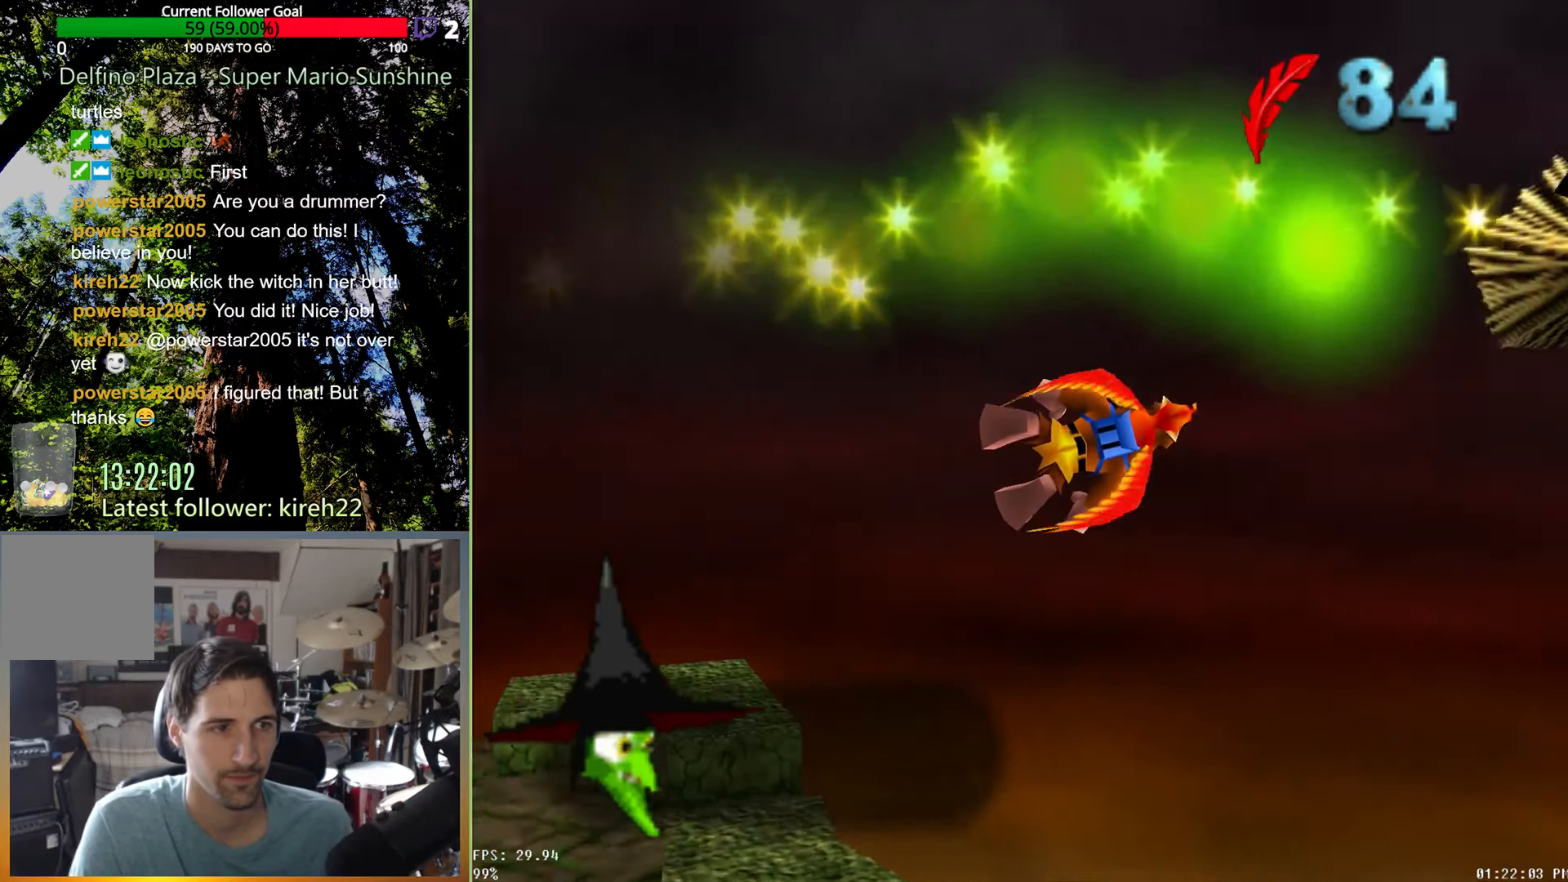
{"dt_ms": 500, "buttons": [], "left_stick": "right", "right_stick": "center", "events": []}
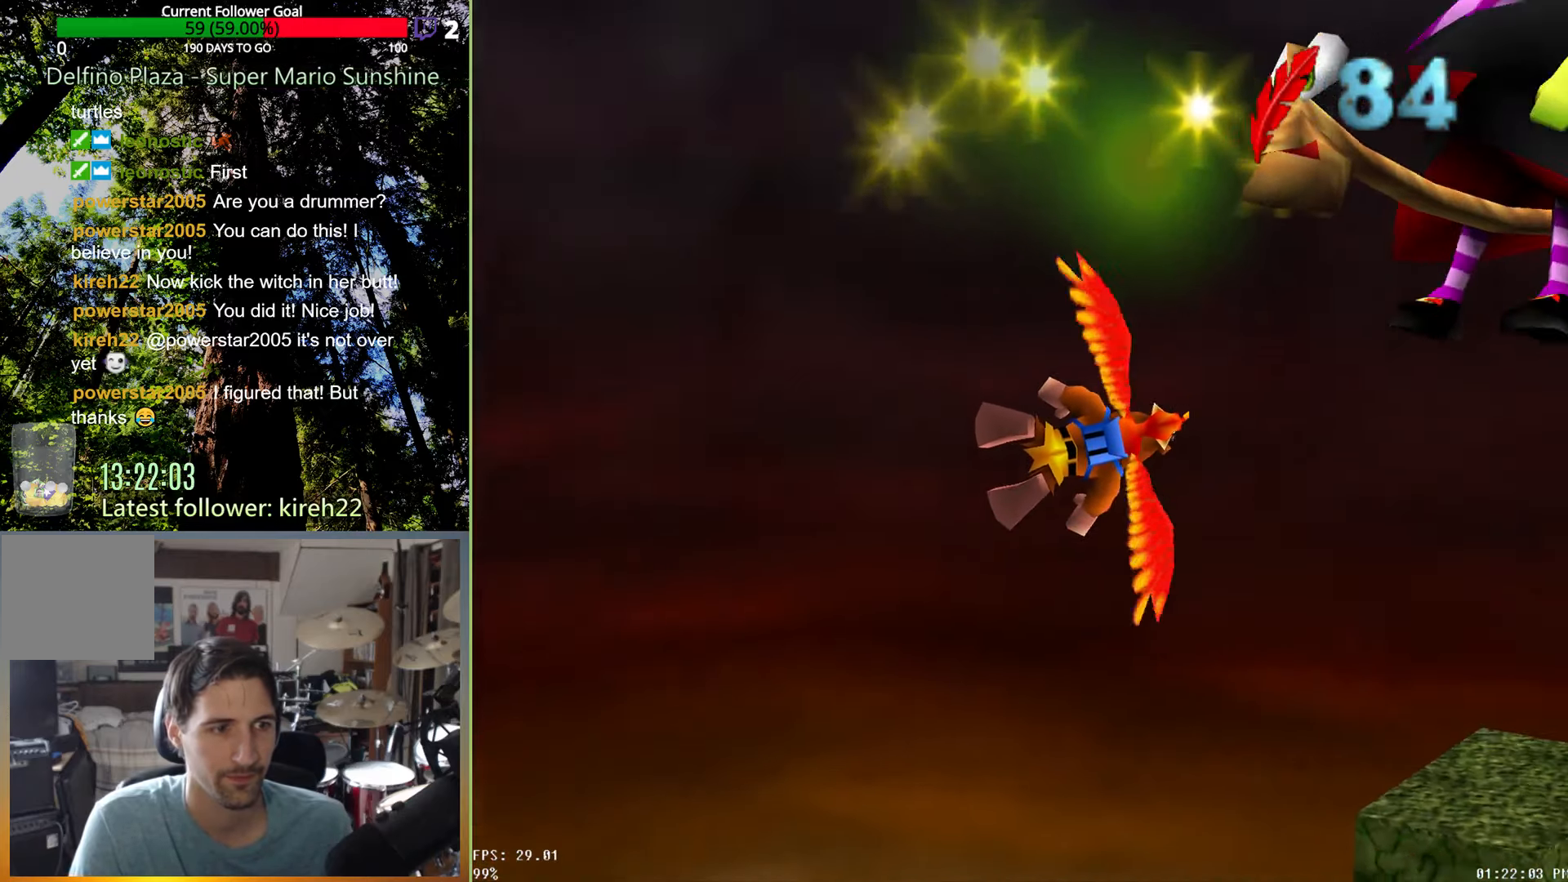
{"dt_ms": 500, "buttons": [], "left_stick": "right", "right_stick": "center", "events": [[313, "left_stick", "center"], [458, "left_stick", "right"]]}
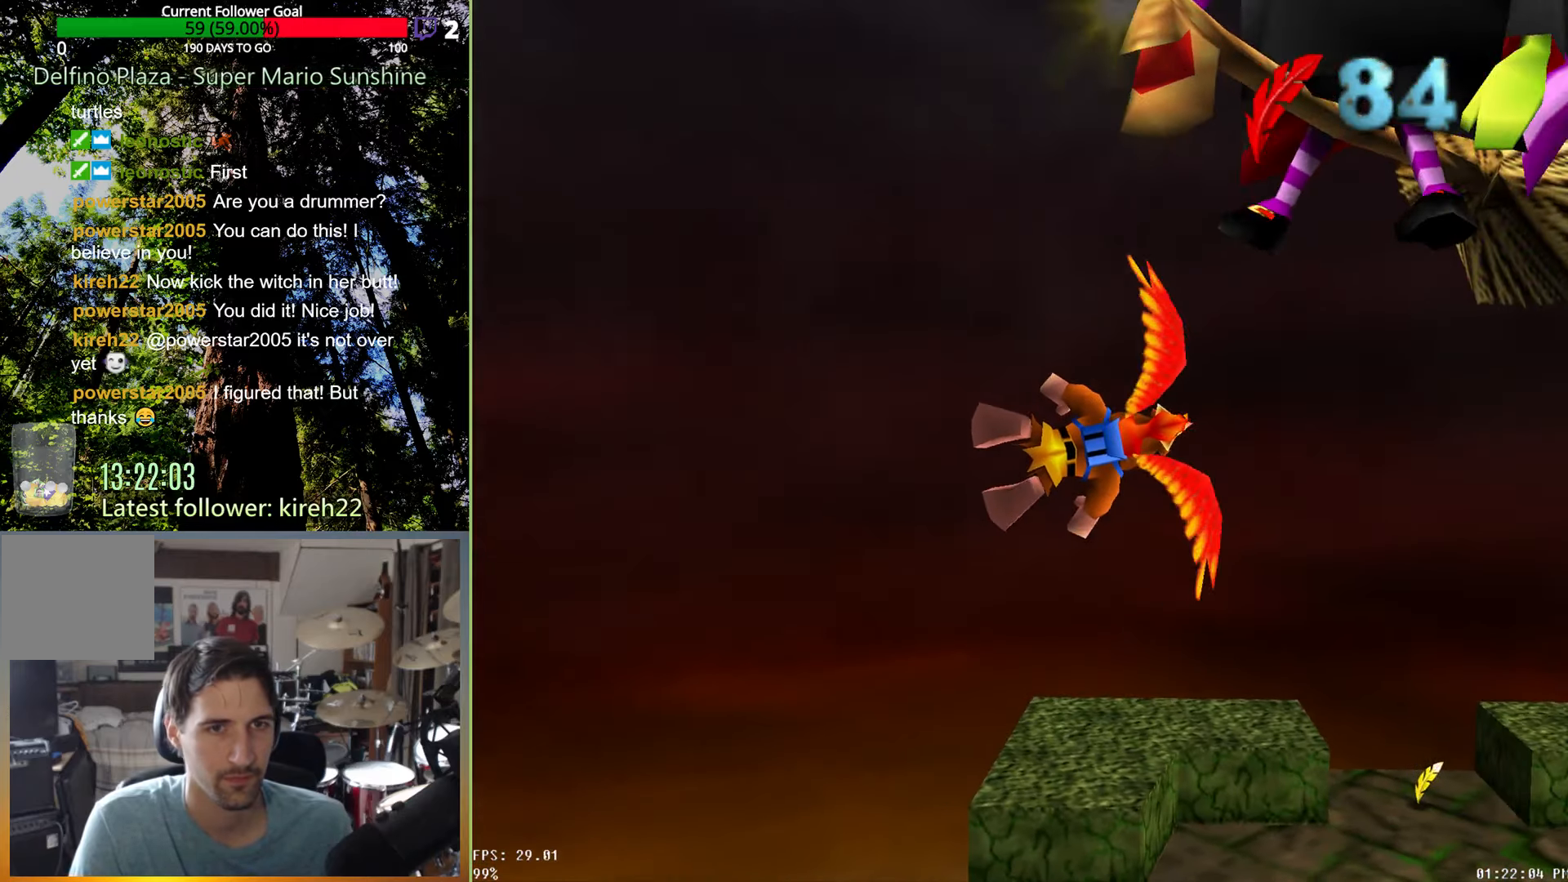
{"dt_ms": 500, "buttons": [], "left_stick": "right", "right_stick": "center", "events": []}
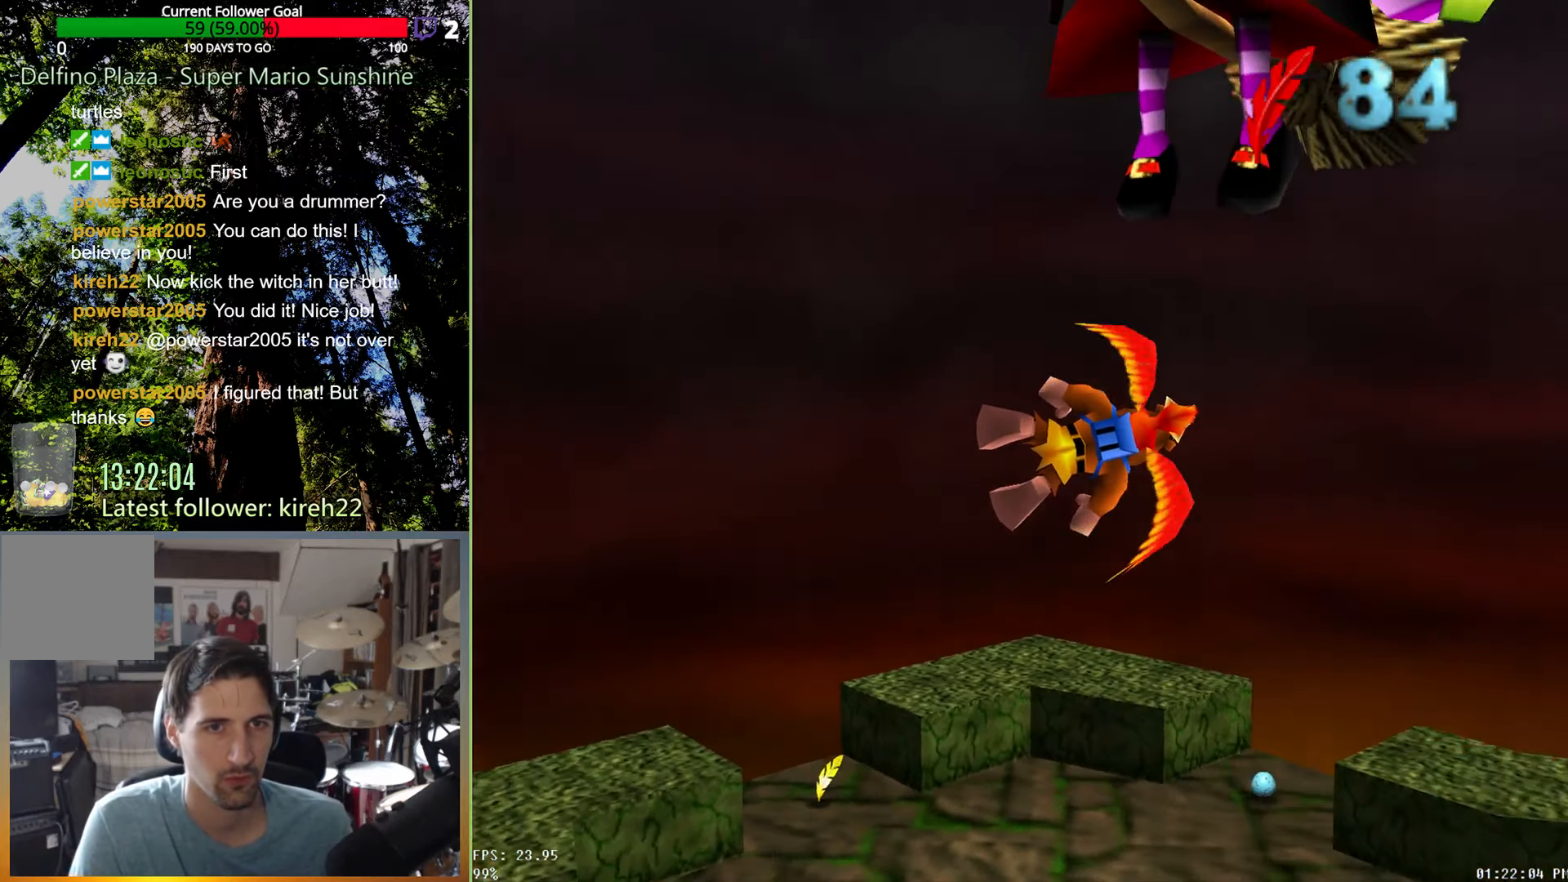
{"dt_ms": 500, "buttons": [], "left_stick": "right", "right_stick": "center", "events": []}
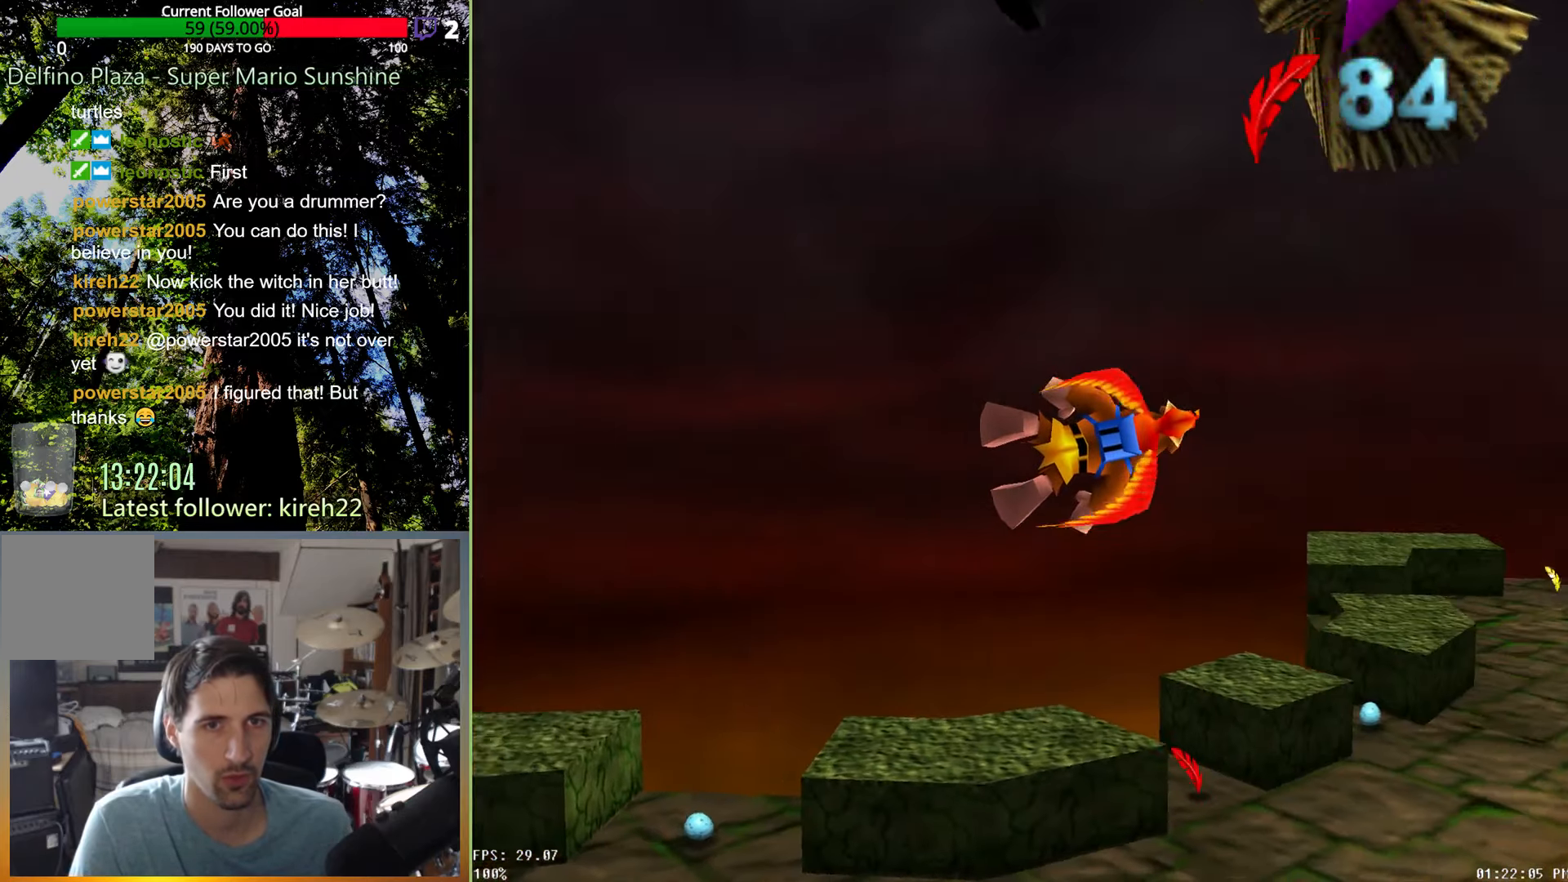
{"dt_ms": 500, "buttons": [], "left_stick": "right", "right_stick": "center", "events": []}
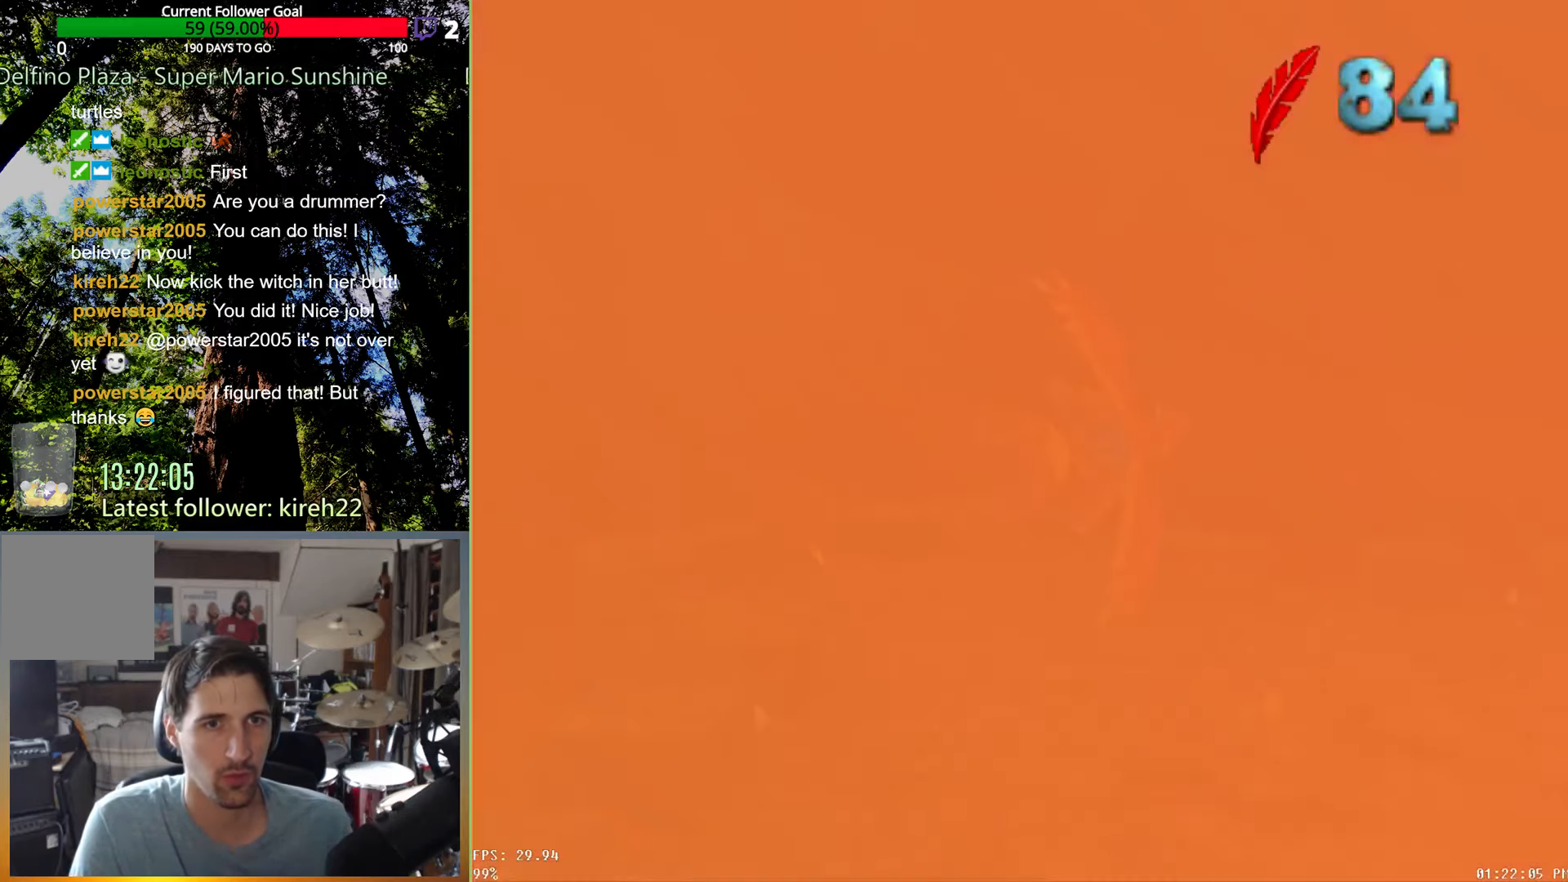
{"dt_ms": 500, "buttons": ["A"], "left_stick": "right", "right_stick": "center", "events": [[479, "A", "down"]]}
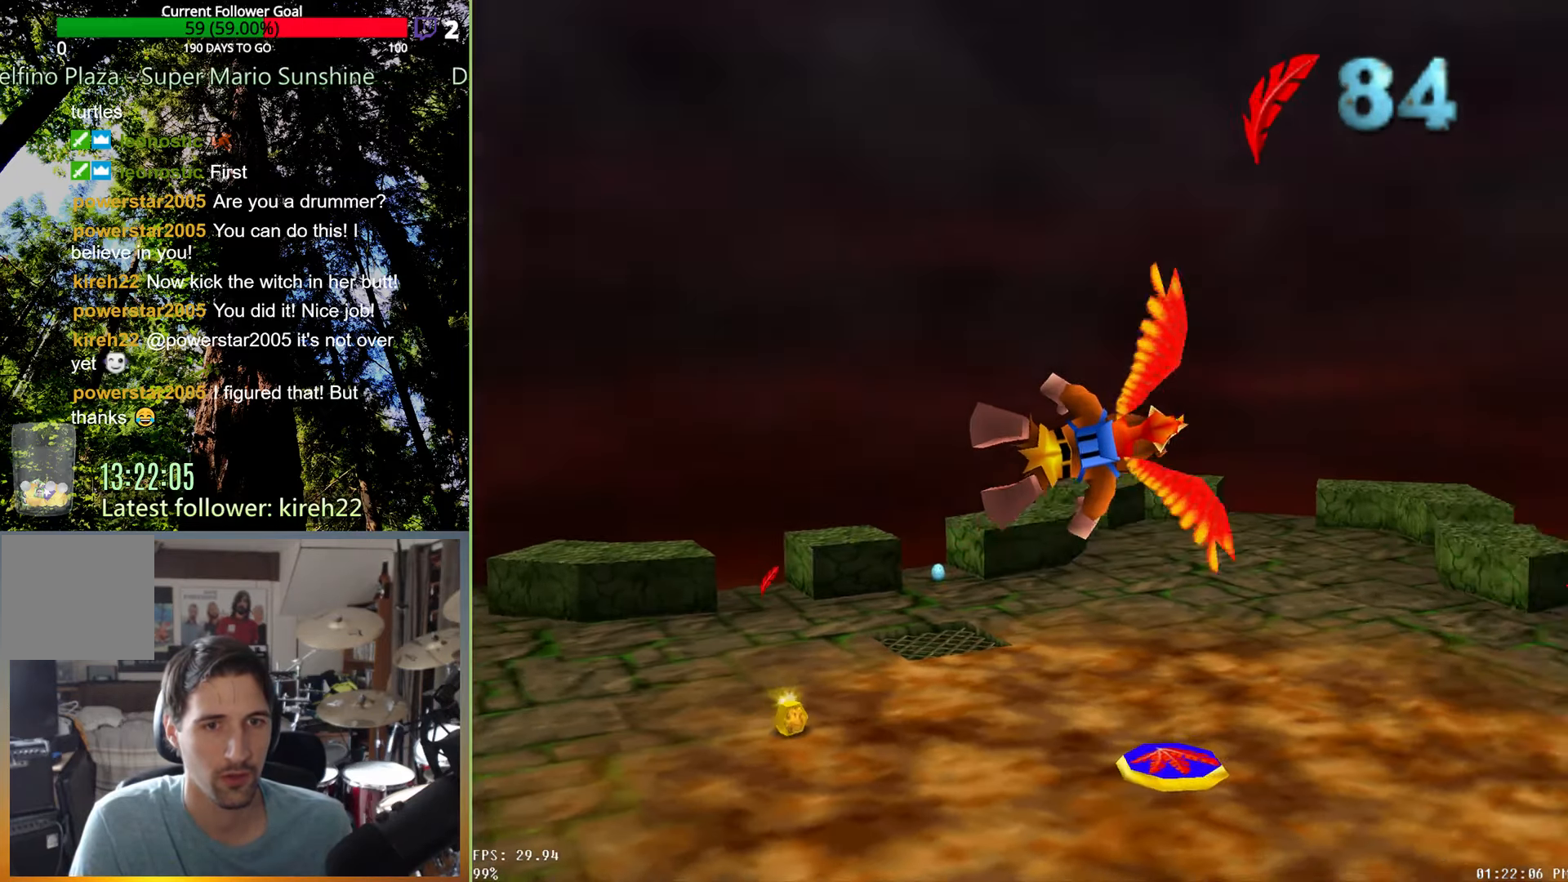
{"dt_ms": 500, "buttons": [], "left_stick": "left", "right_stick": "center", "events": [[21, "left_stick", "center"], [63, "A", "up"], [104, "left_stick", "left"]]}
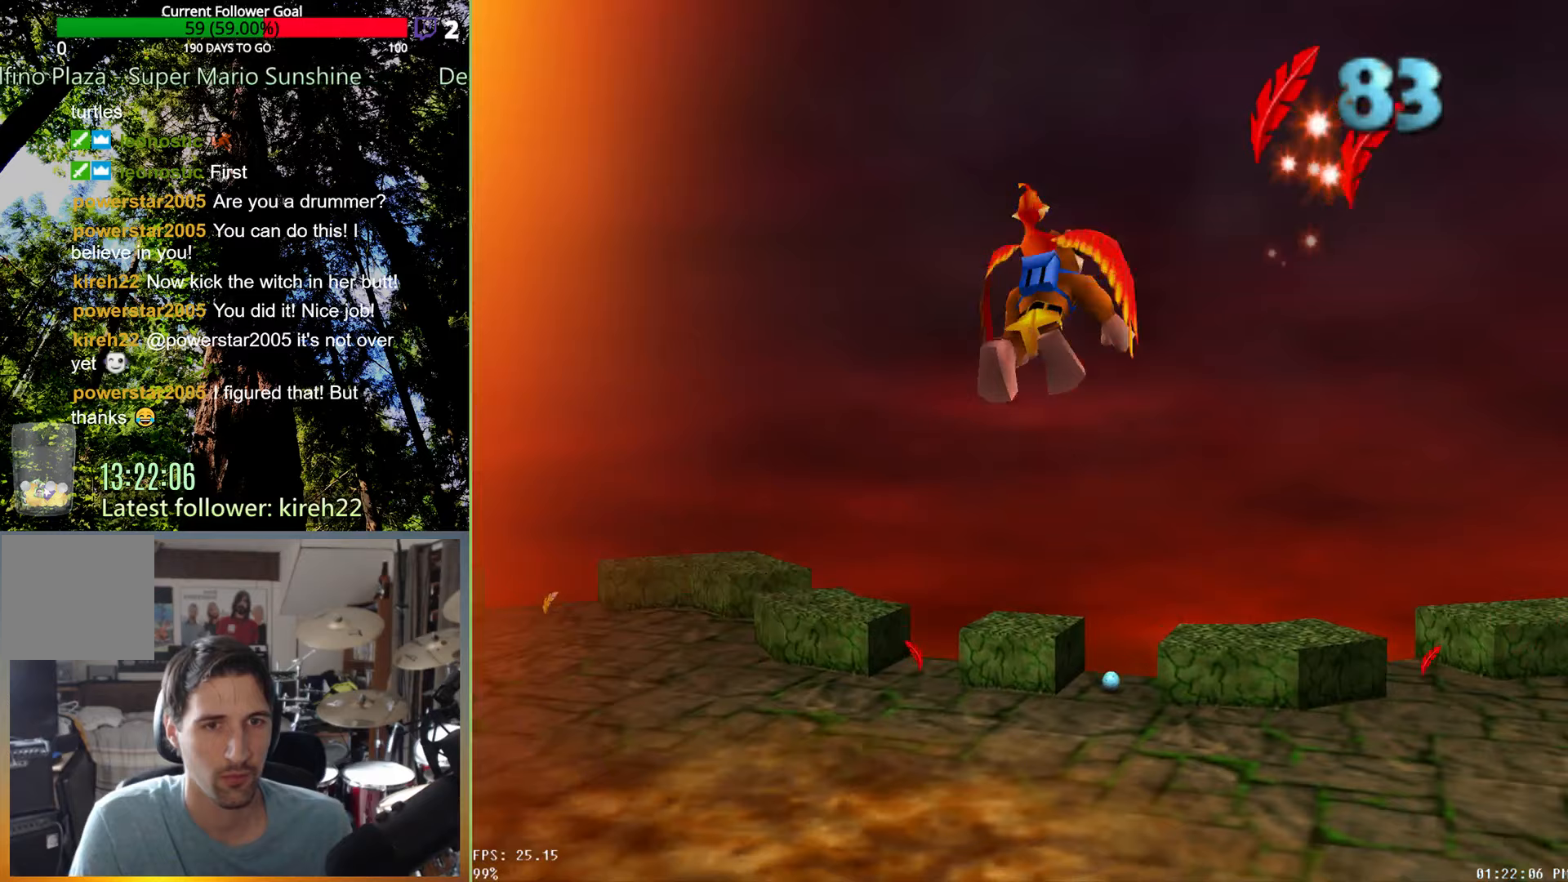
{"dt_ms": 500, "buttons": [], "left_stick": "left", "right_stick": "center", "events": []}
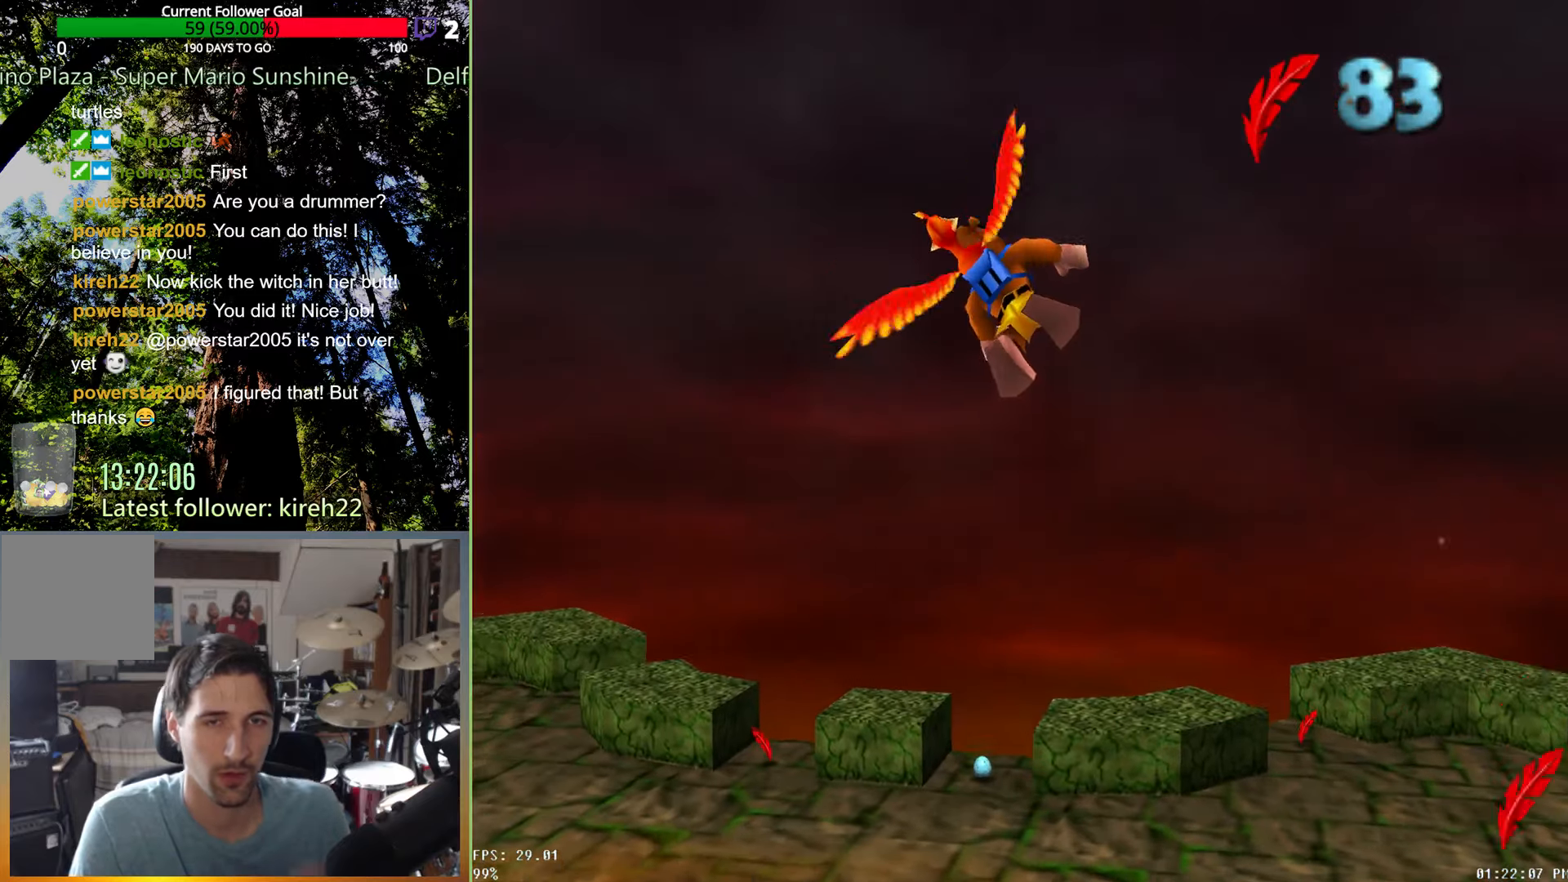
{"dt_ms": 500, "buttons": [], "left_stick": "left", "right_stick": "center", "events": []}
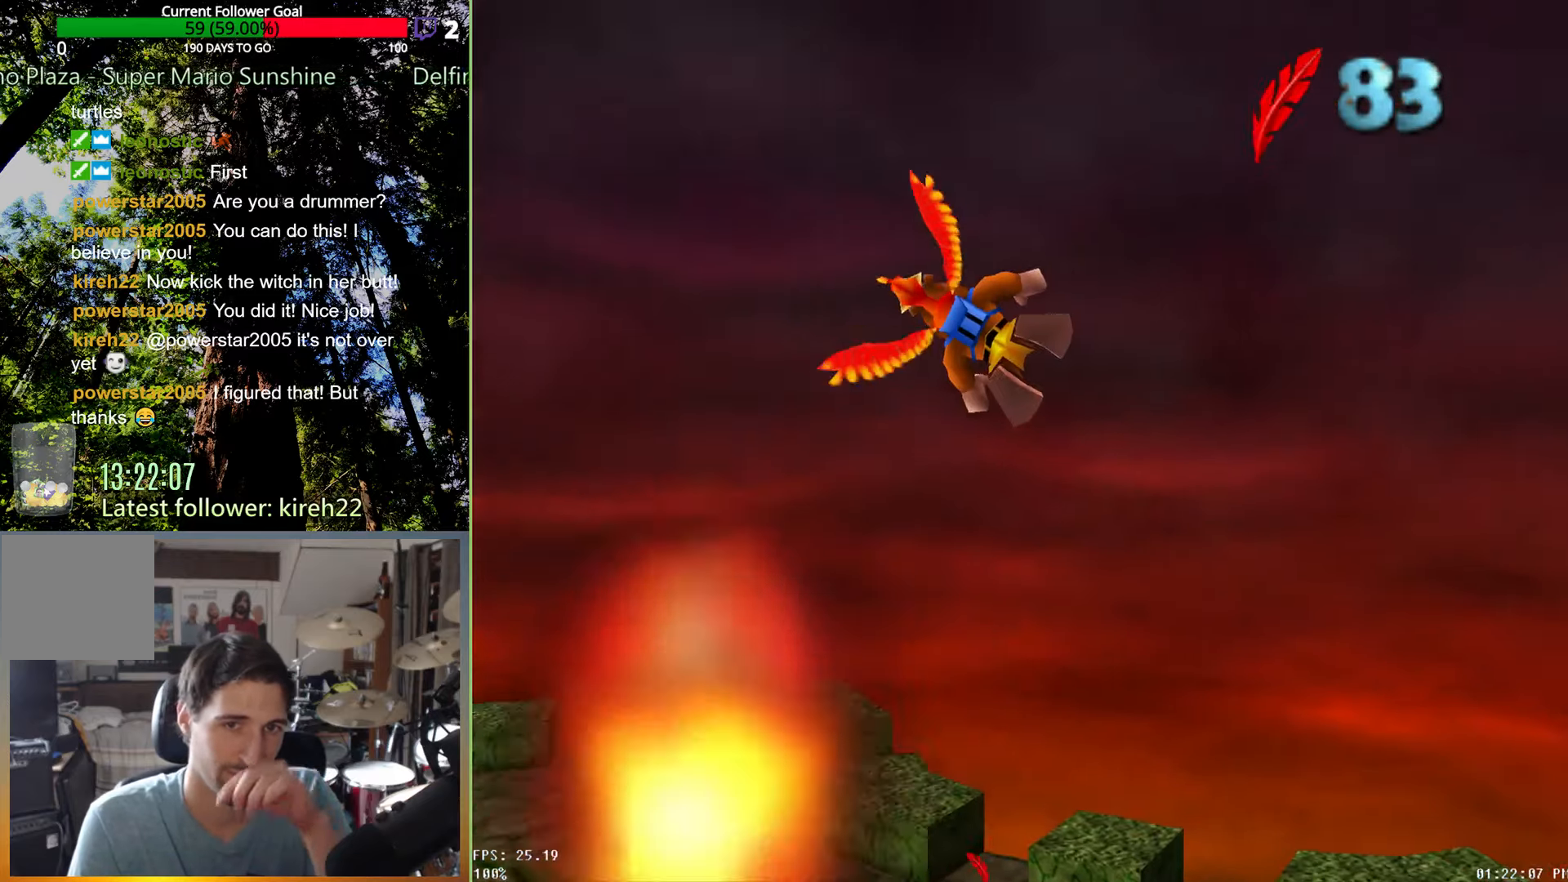
{"dt_ms": 500, "buttons": [], "left_stick": "left", "right_stick": "center", "events": []}
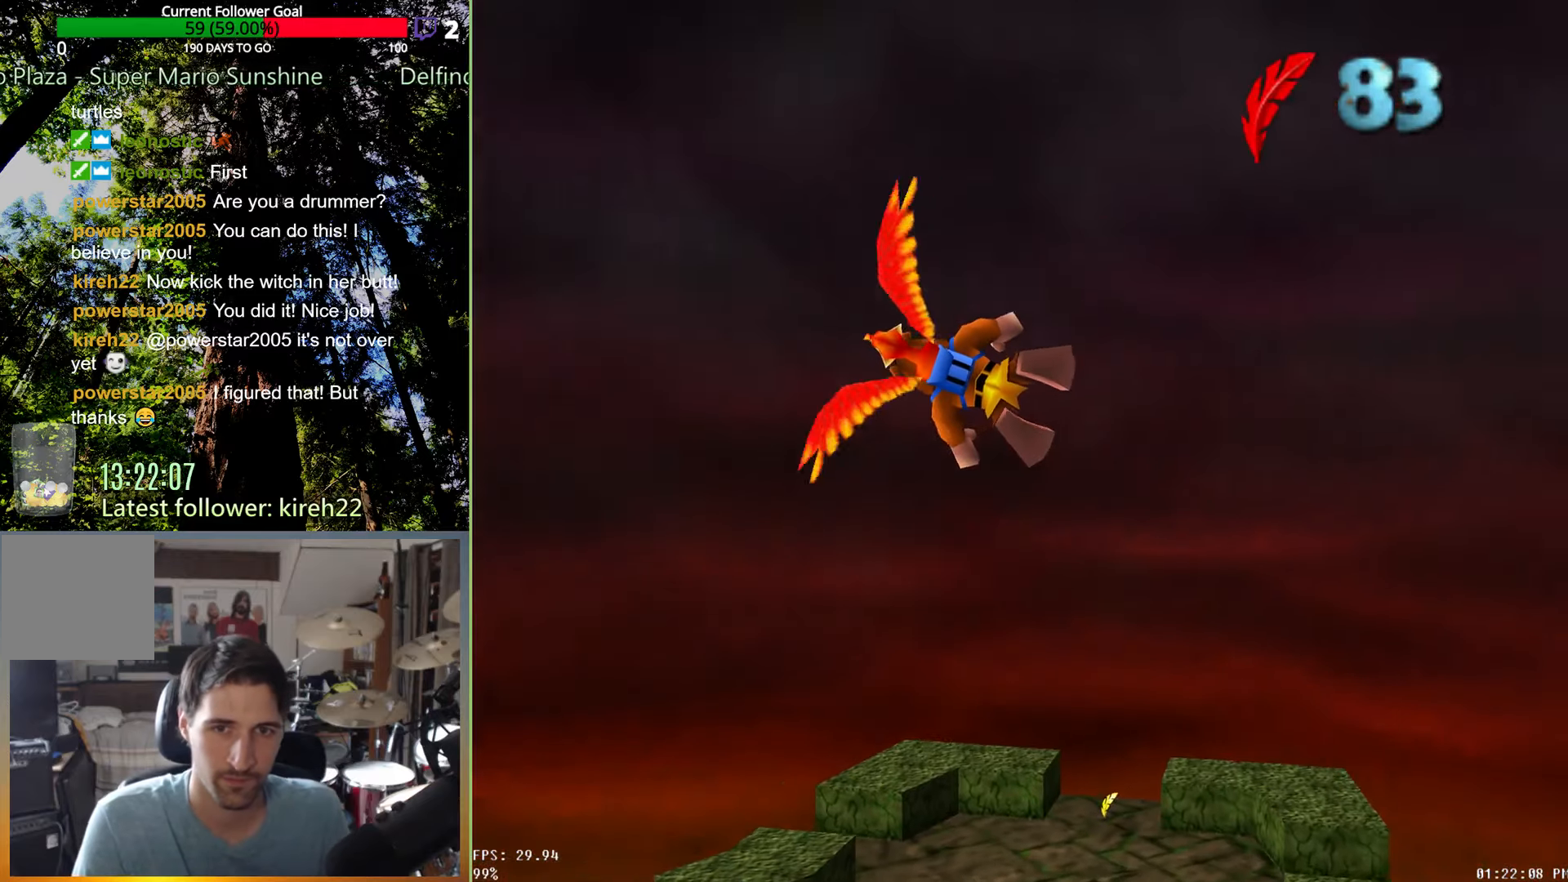
{"dt_ms": 500, "buttons": [], "left_stick": "left", "right_stick": "center", "events": []}
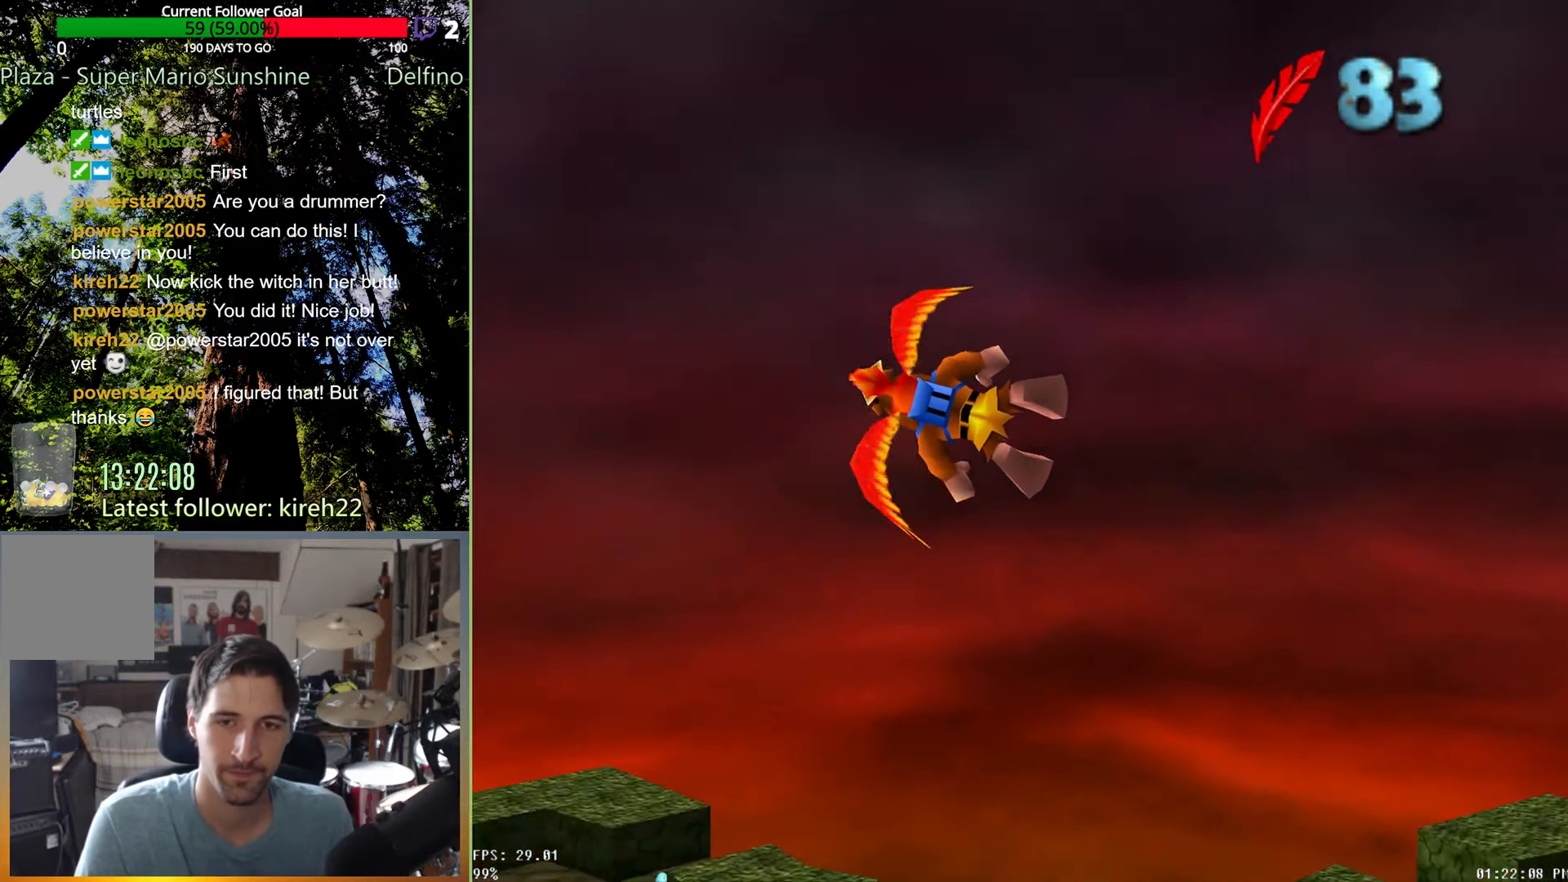
{"dt_ms": 500, "buttons": [], "left_stick": "left", "right_stick": "center", "events": []}
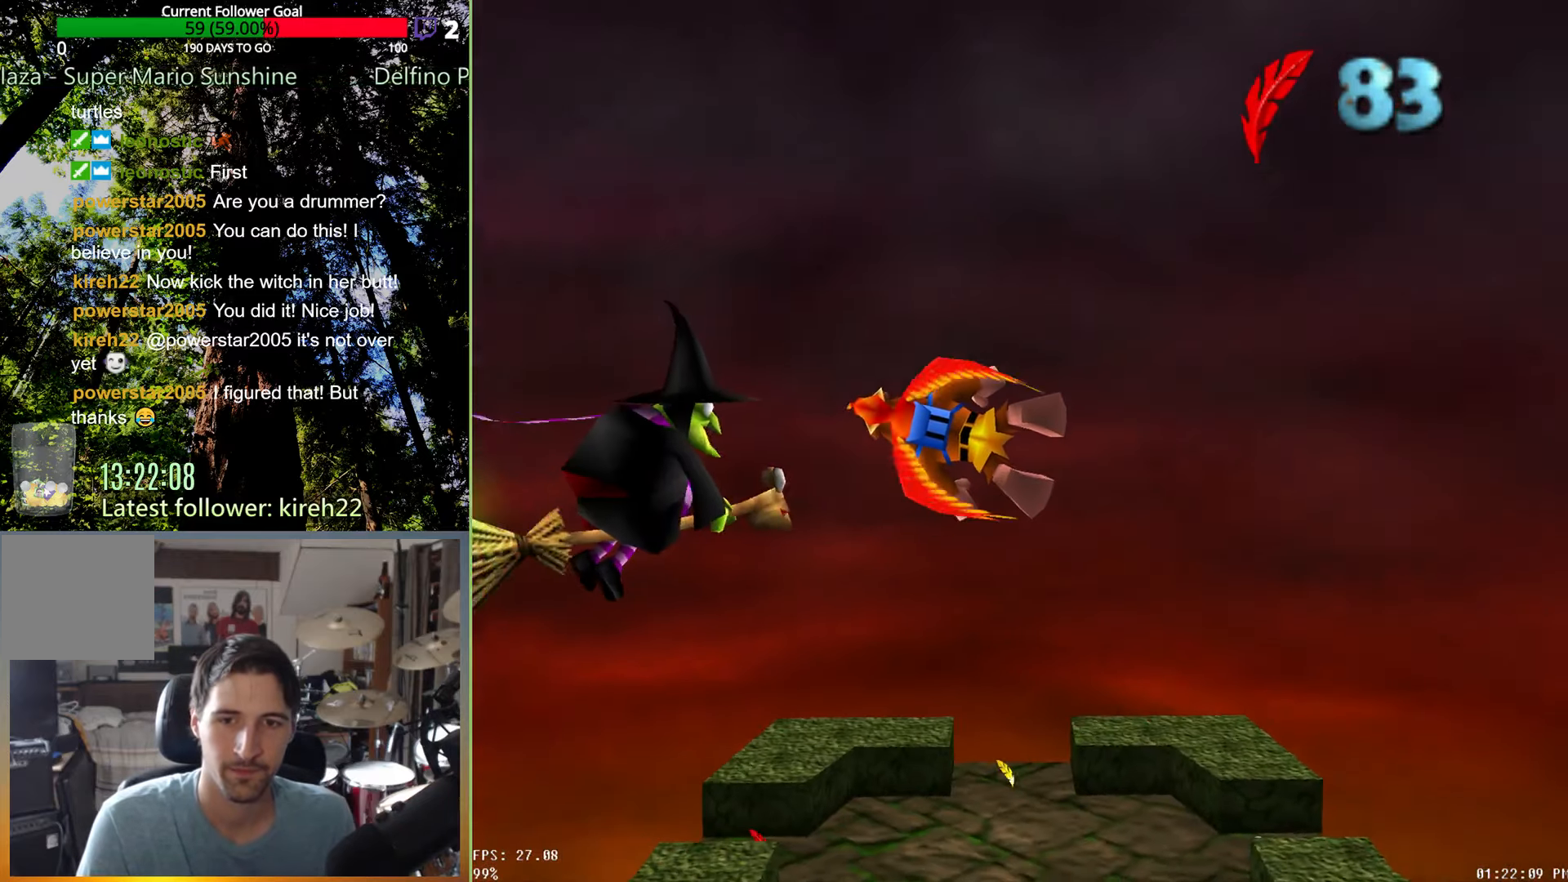
{"dt_ms": 500, "buttons": [], "left_stick": "right", "right_stick": "center", "events": [[146, "left_stick", "right"]]}
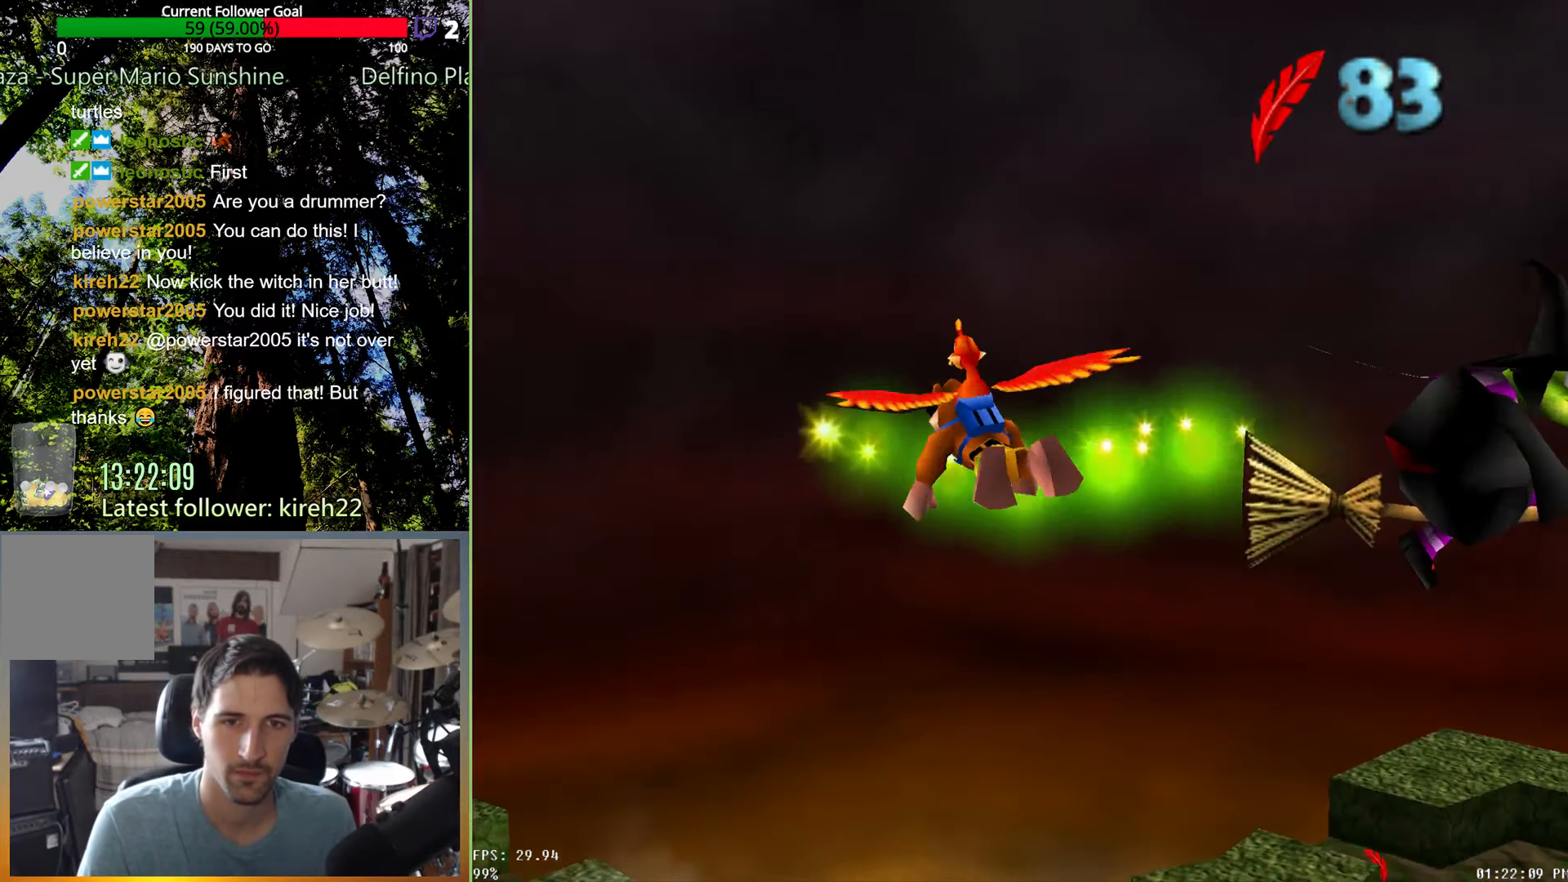
{"dt_ms": 500, "buttons": [], "left_stick": "right", "right_stick": "center", "events": []}
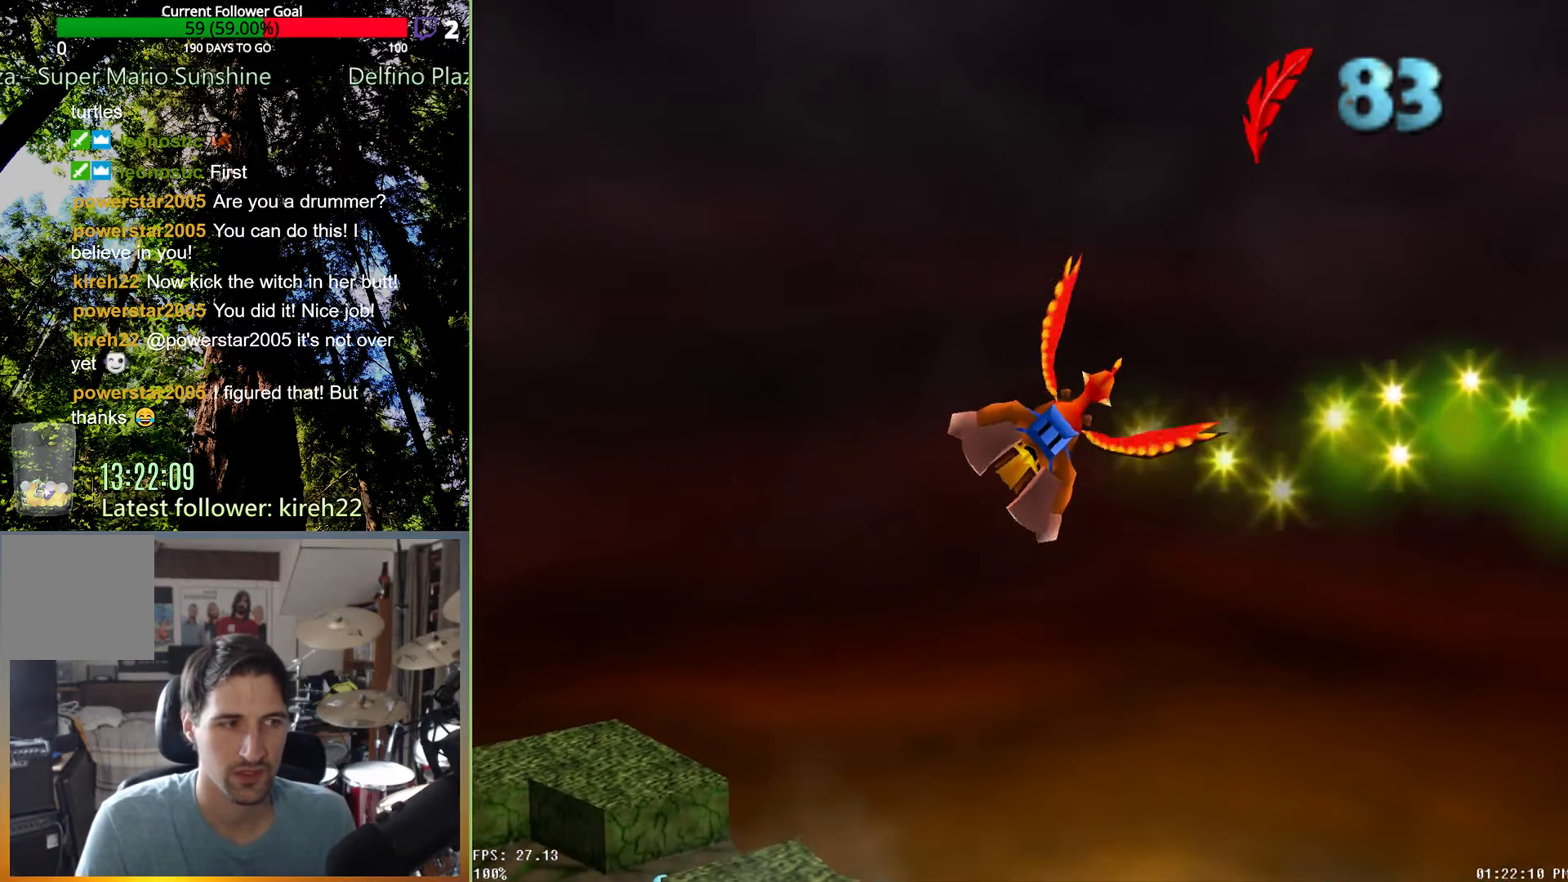
{"dt_ms": 500, "buttons": [], "left_stick": "right", "right_stick": "center", "events": []}
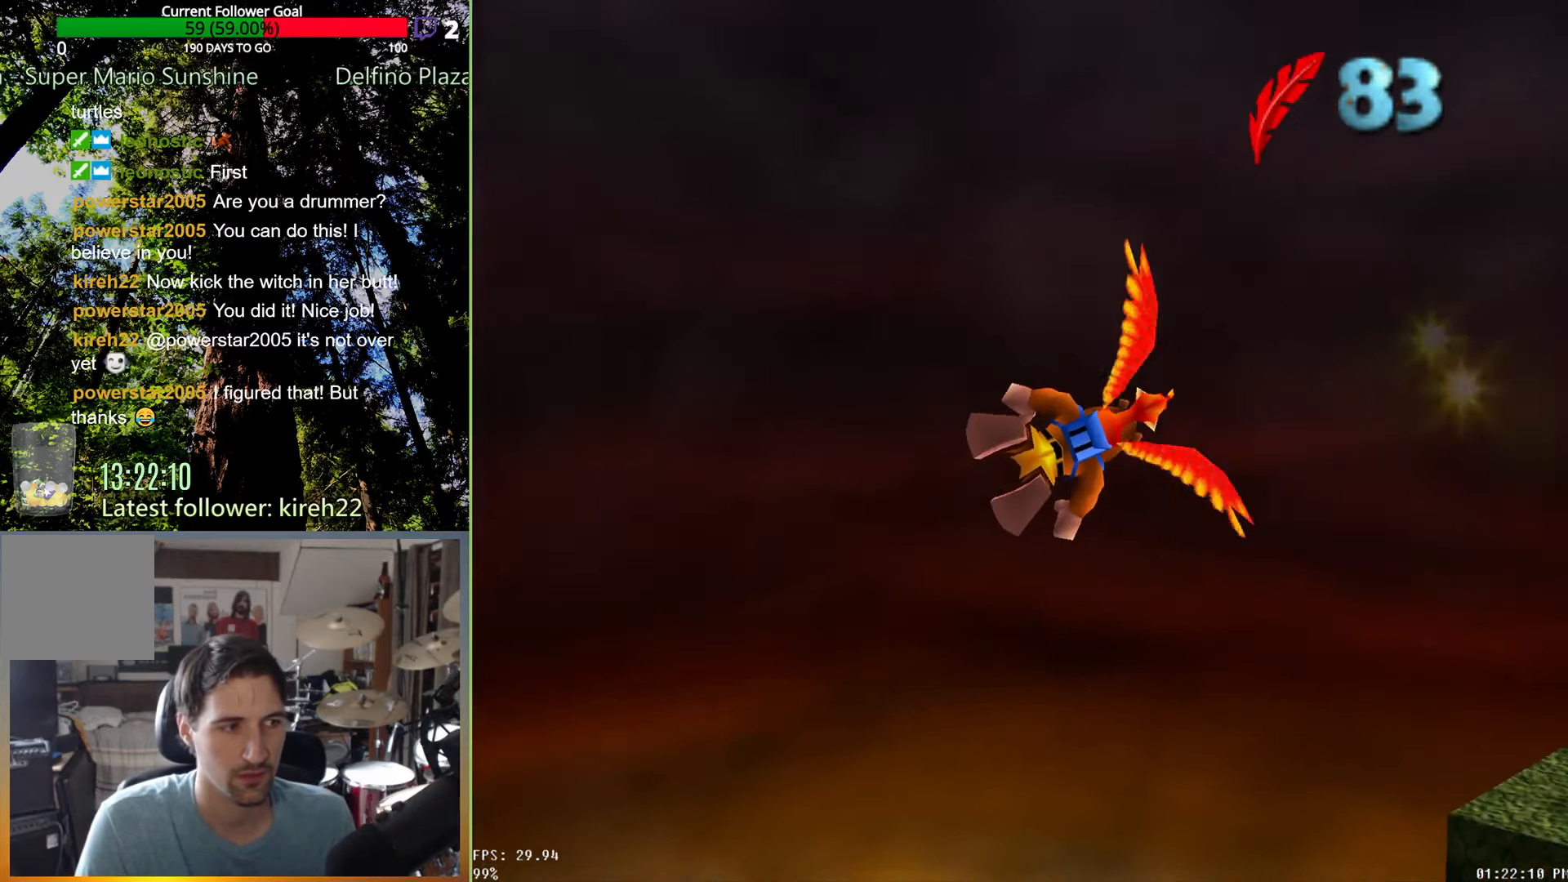
{"dt_ms": 500, "buttons": [], "left_stick": "right", "right_stick": "center", "events": []}
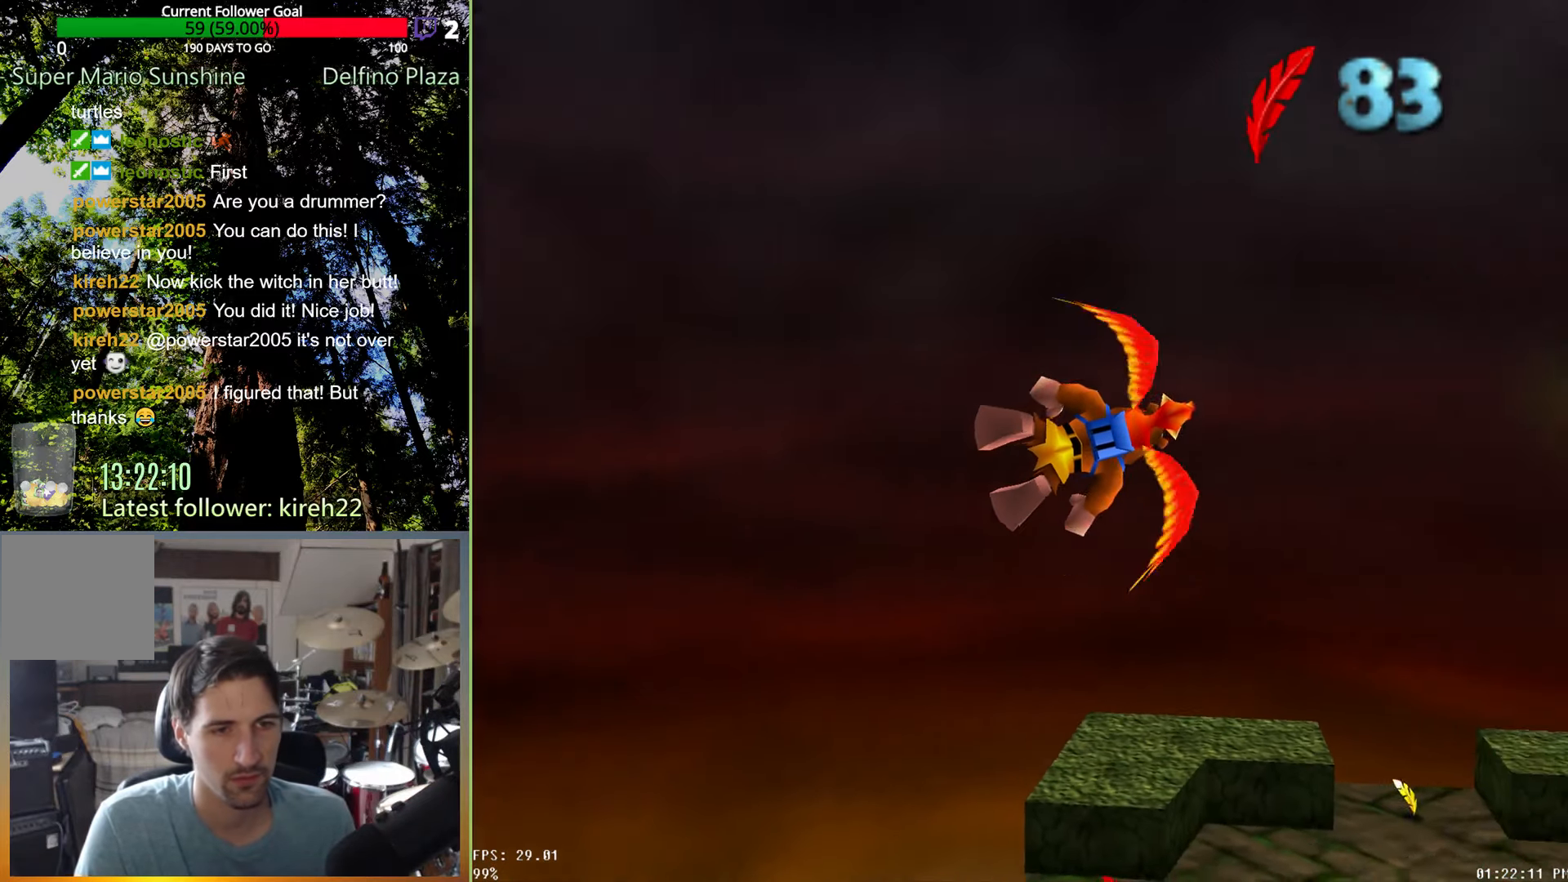
{"dt_ms": 500, "buttons": [], "left_stick": "right", "right_stick": "center", "events": []}
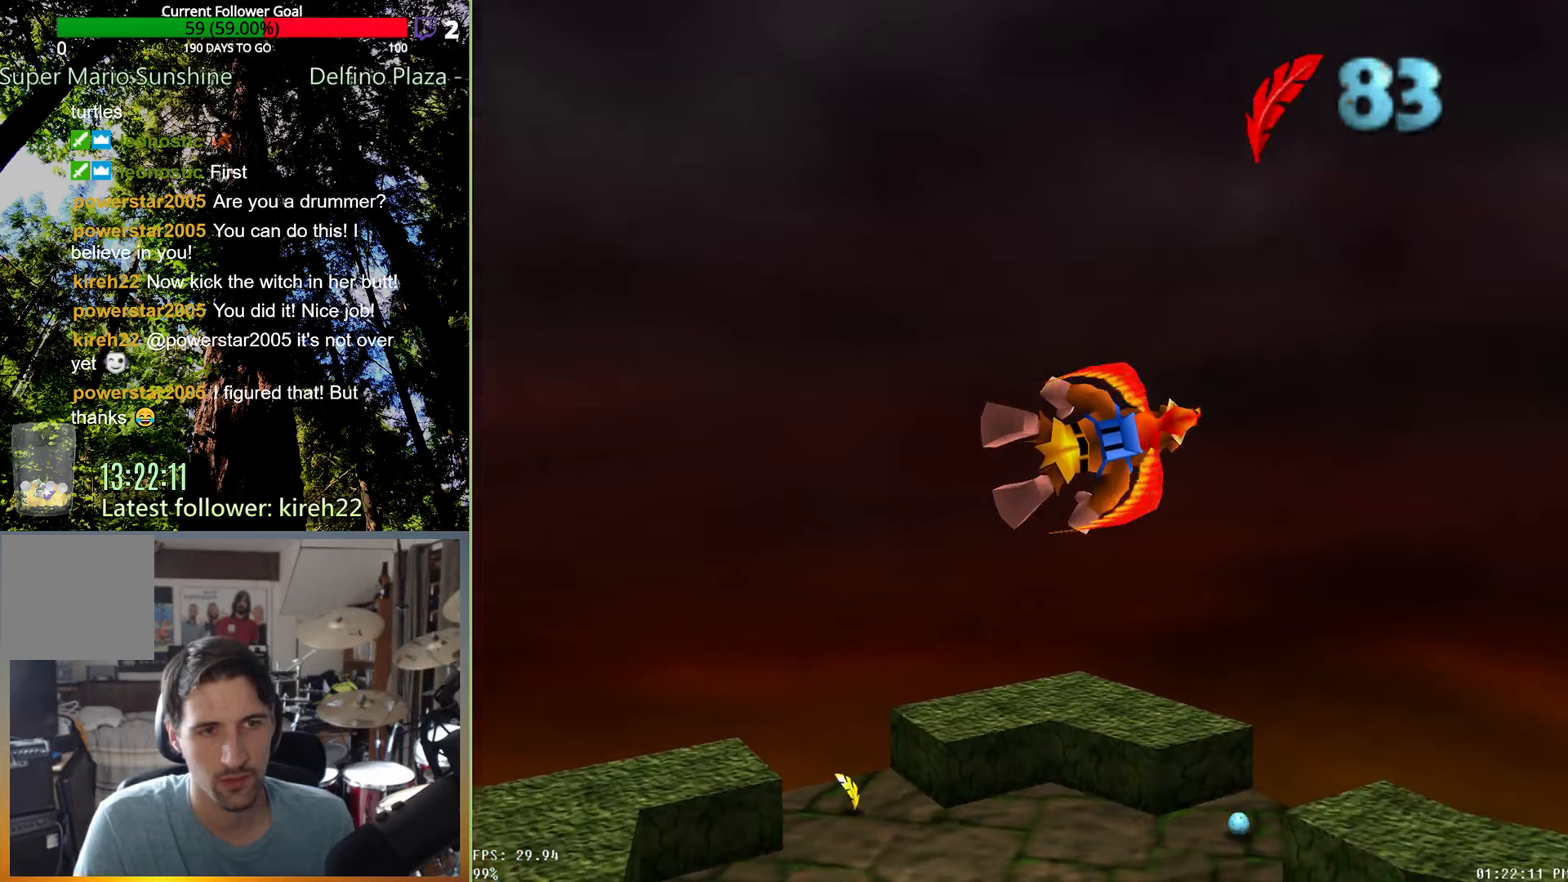
{"dt_ms": 500, "buttons": [], "left_stick": "right", "right_stick": "center", "events": []}
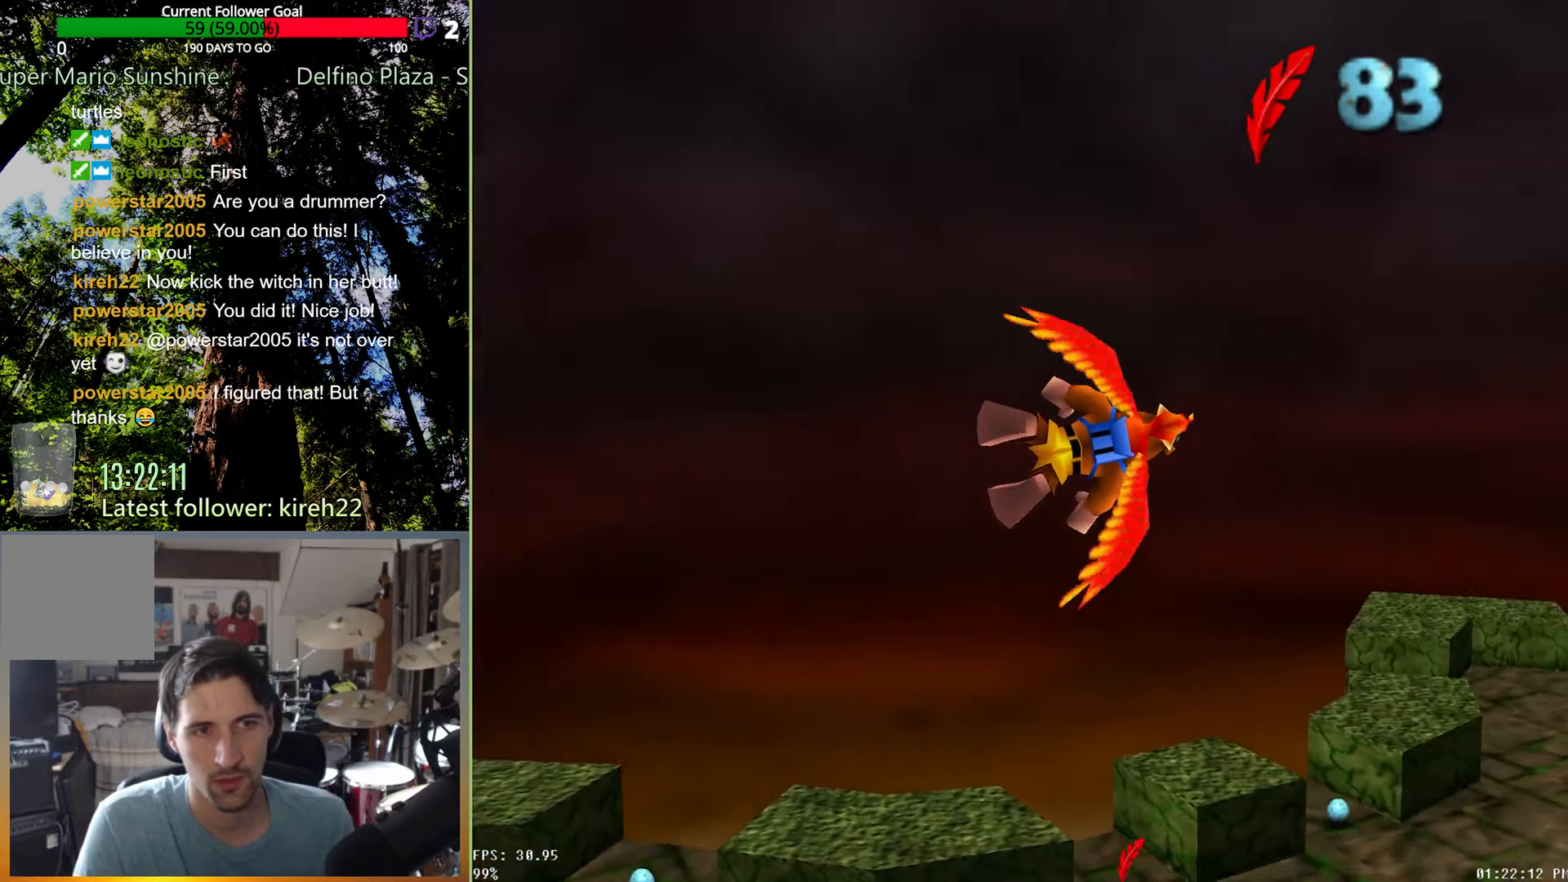
{"dt_ms": 500, "buttons": [], "left_stick": "left", "right_stick": "center", "events": [[188, "left_stick", "center"], [354, "left_stick", "left"]]}
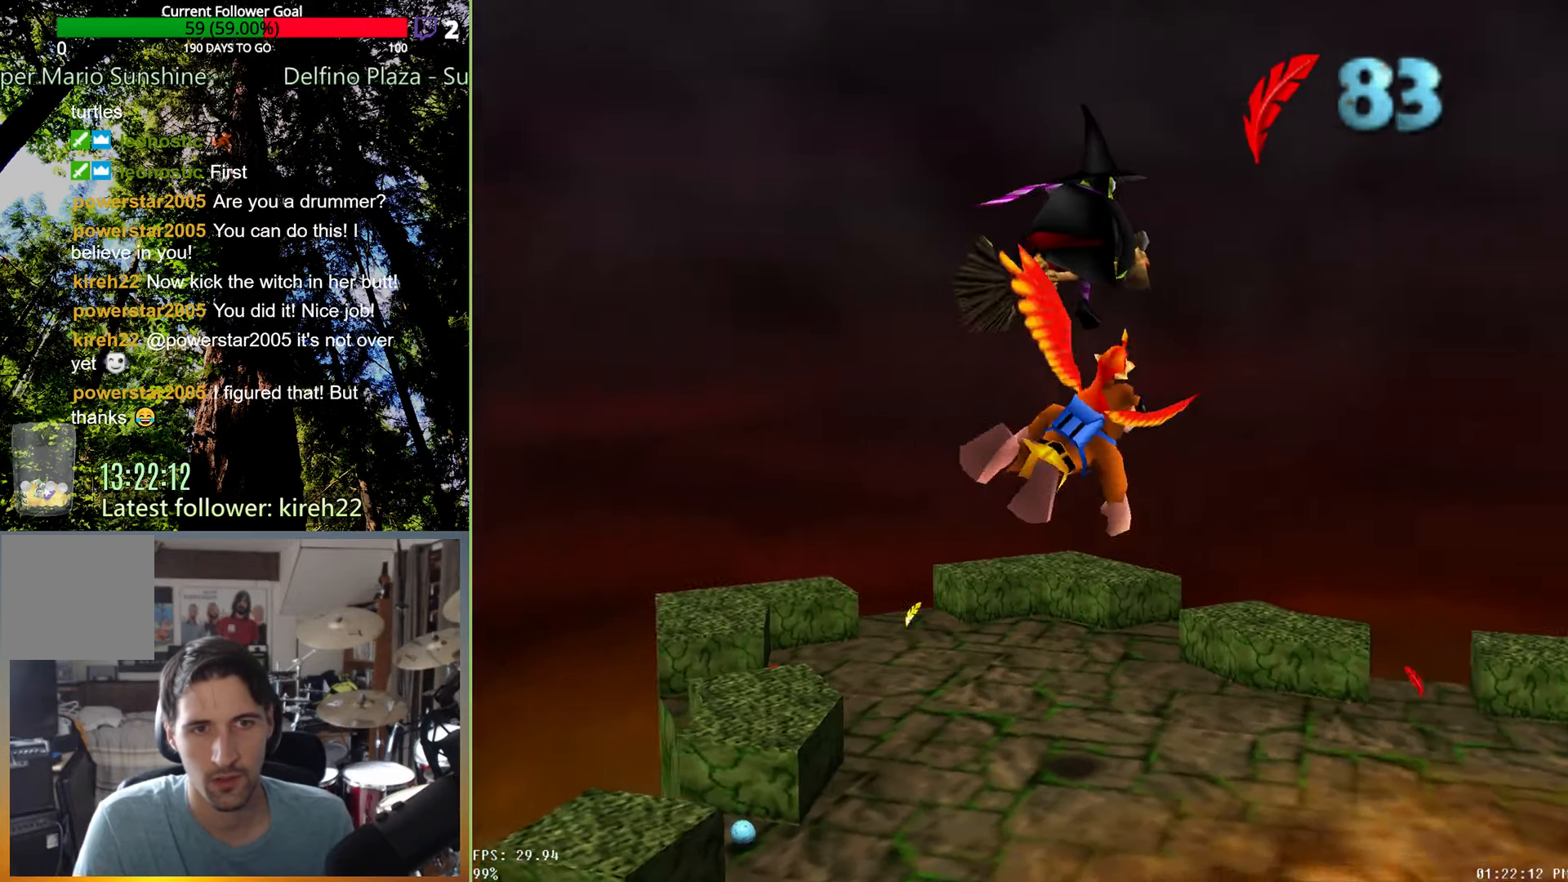
{"dt_ms": 1000, "buttons": [], "left_stick": "left", "right_stick": "center", "events": [[313, "left_stick", "center"], [438, "left_stick", "right"], [563, "left_stick", "center"], [688, "left_stick", "left"]]}
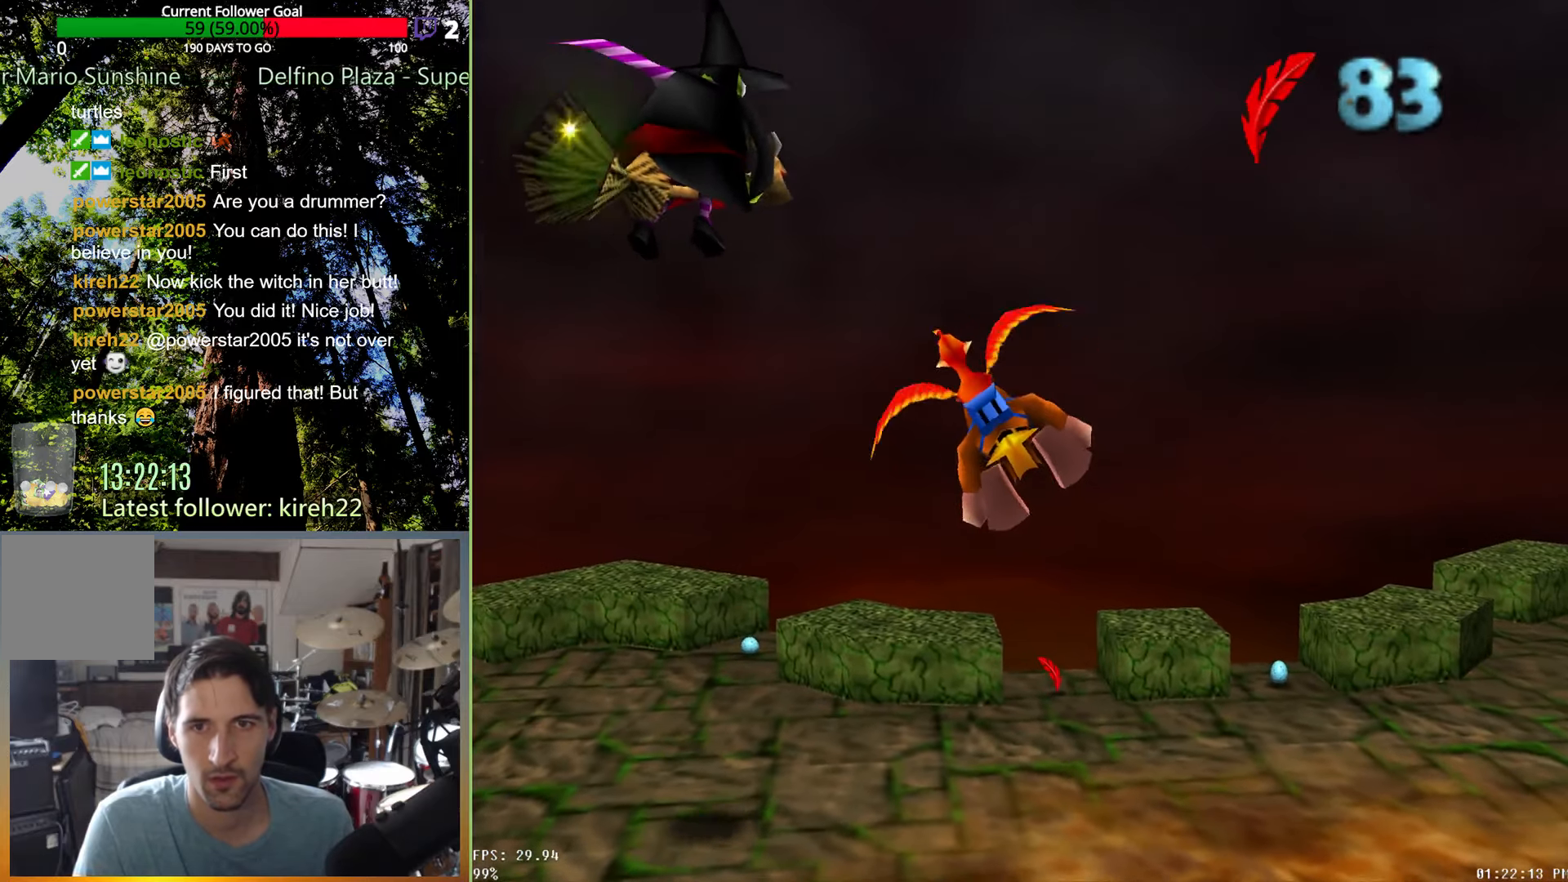
{"dt_ms": 500, "buttons": [], "left_stick": "right", "right_stick": "center", "events": [[167, "left_stick", "center"], [208, "A", "down"], [271, "left_stick", "right"], [313, "A", "up"]]}
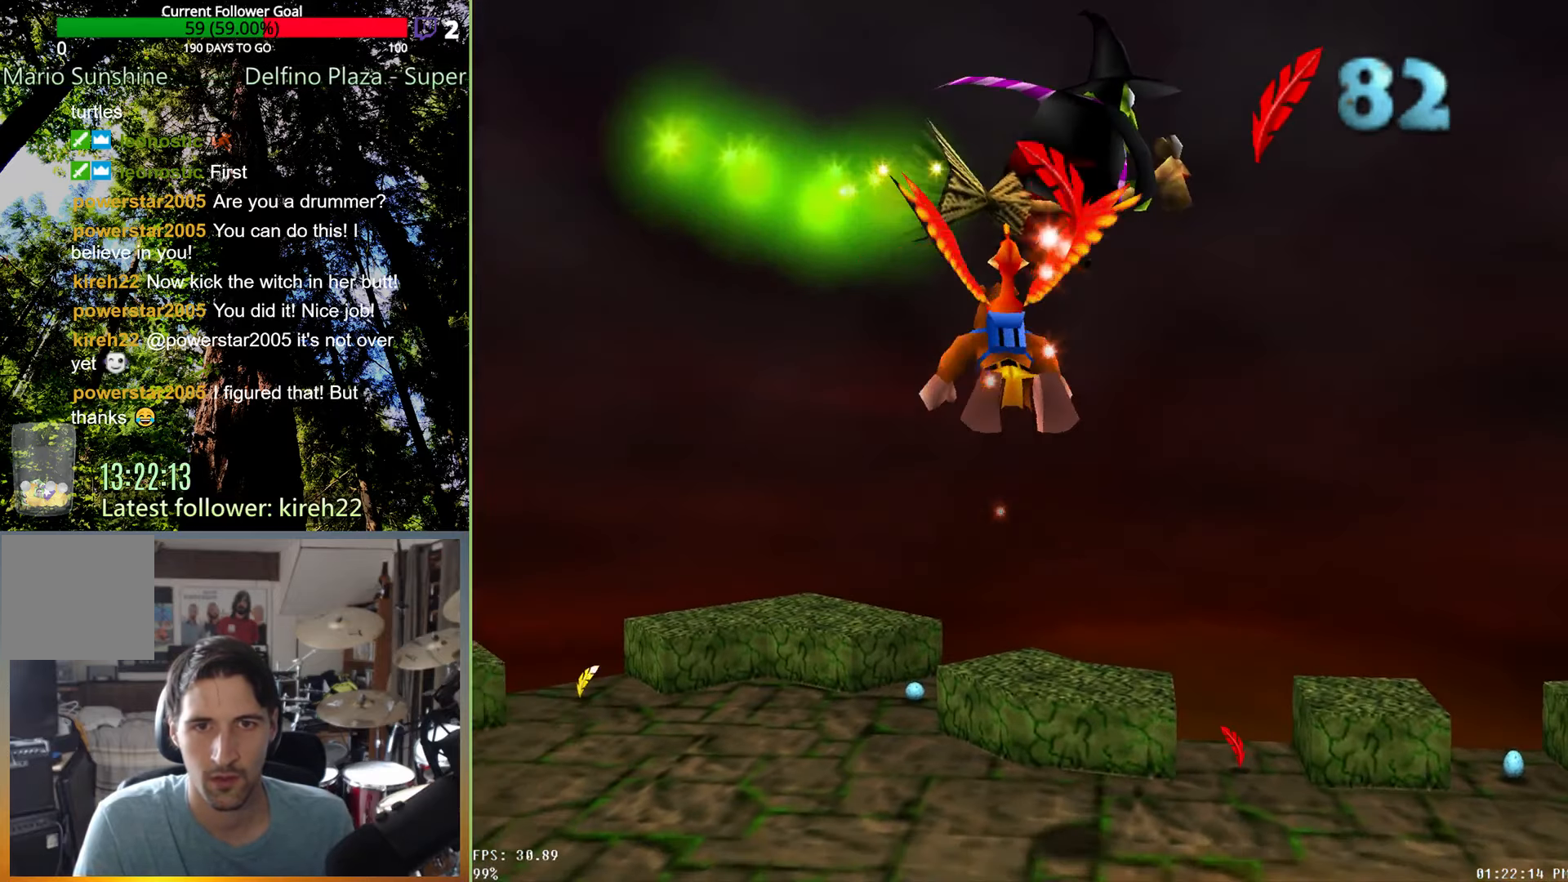
{"dt_ms": 500, "buttons": [], "left_stick": "right", "right_stick": "center", "events": []}
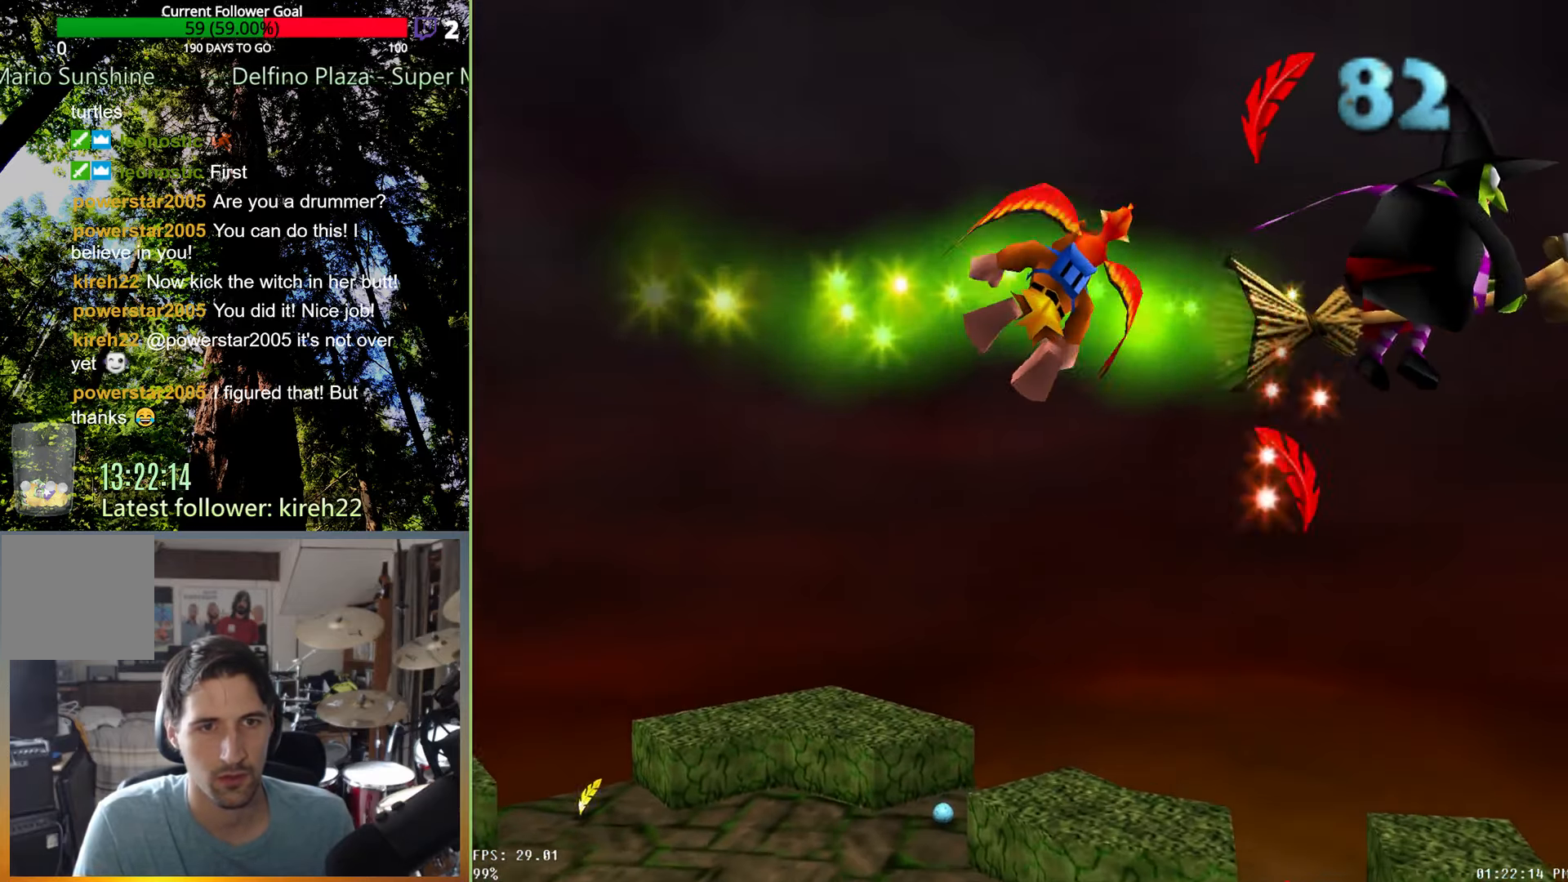
{"dt_ms": 500, "buttons": [], "left_stick": "right", "right_stick": "center", "events": []}
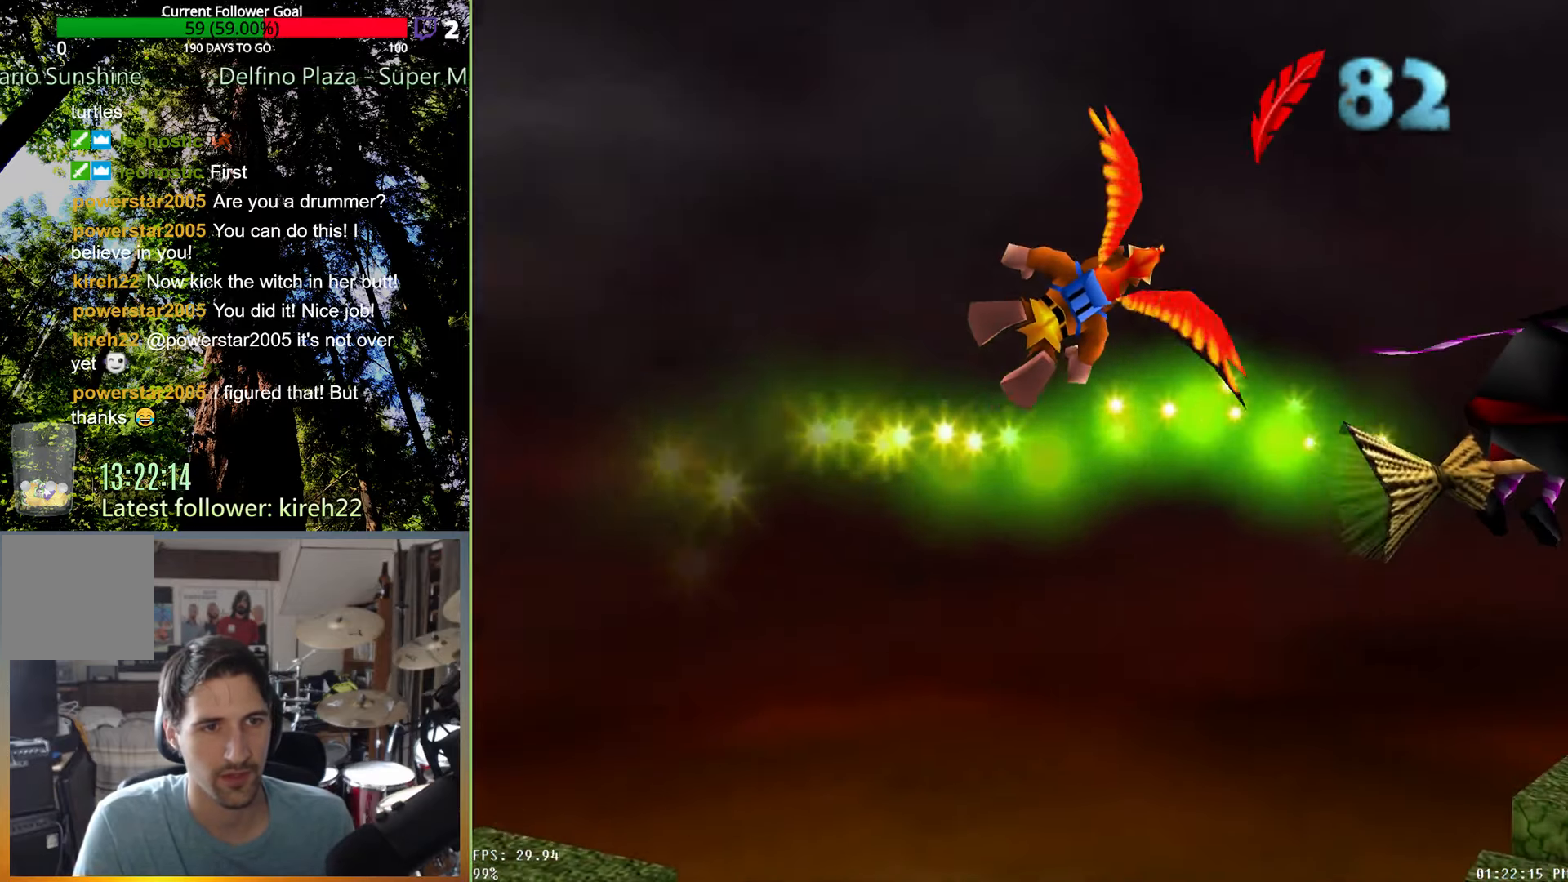
{"dt_ms": 500, "buttons": [], "left_stick": "right", "right_stick": "center", "events": []}
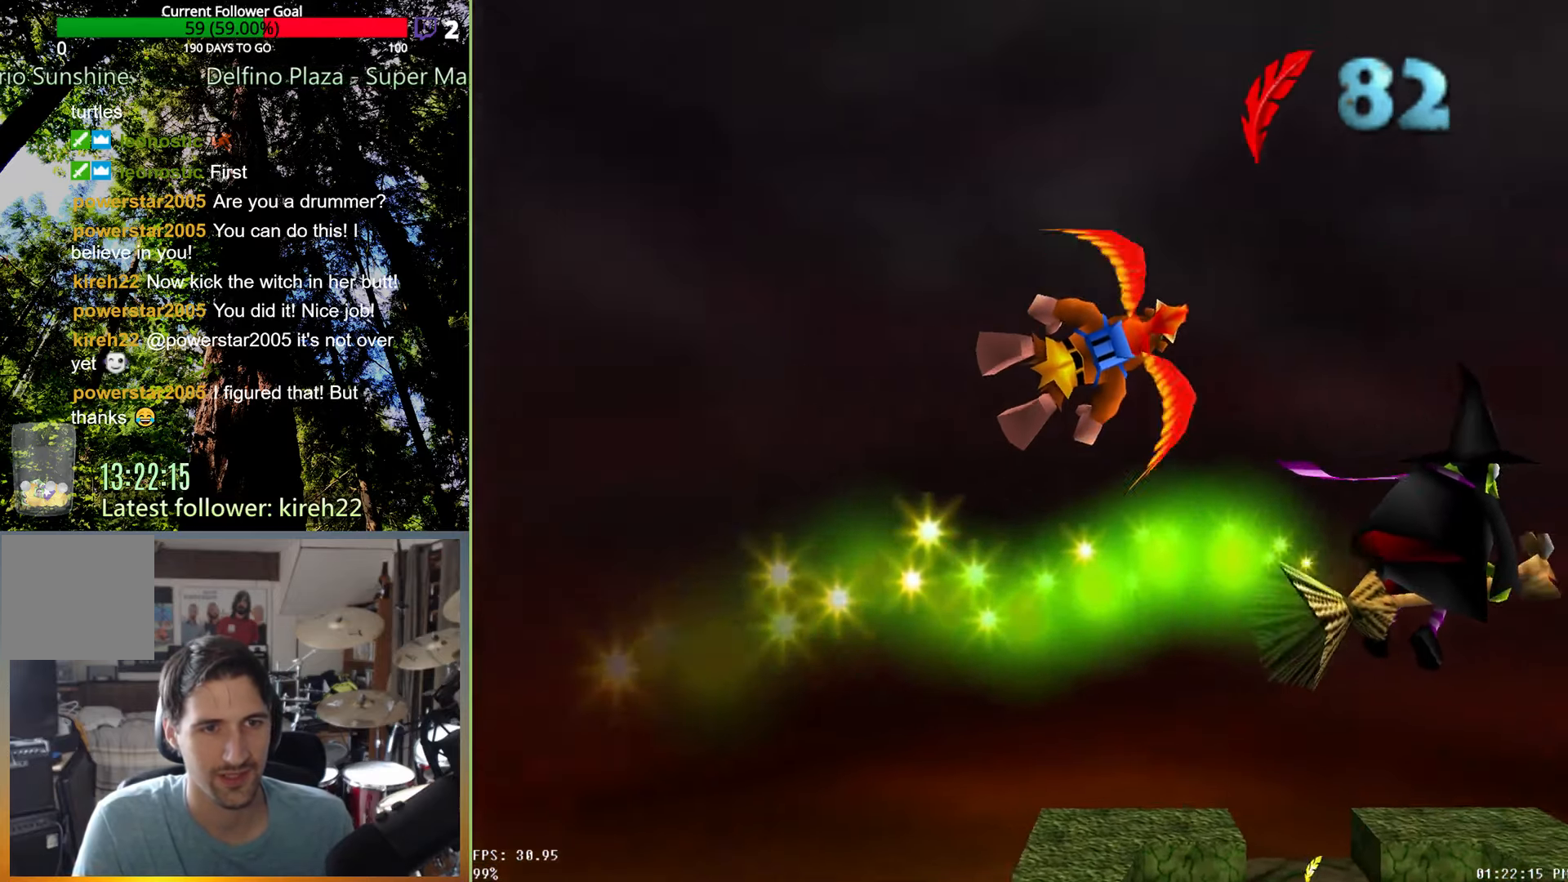
{"dt_ms": 500, "buttons": [], "left_stick": "up-left", "right_stick": "center", "events": [[292, "left_stick", "center"], [438, "left_stick", "up-left"]]}